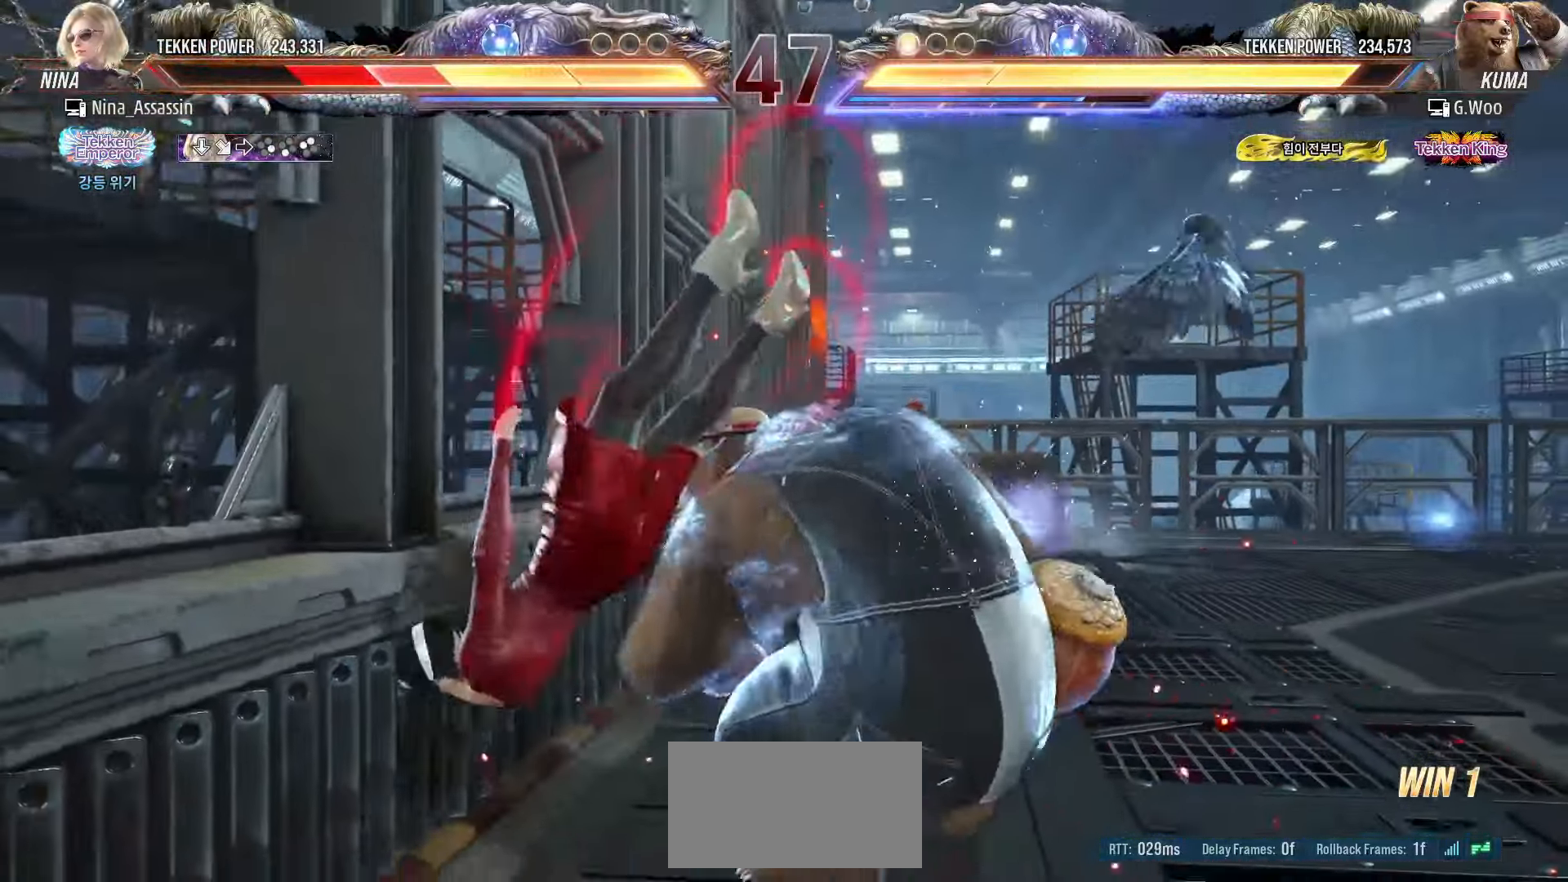
Gameplay with a controller (arcade stick); each line is a JSON object with the inputs held at the frame after it (dt_ms = milliseconds from this image to that frame). "events" lists button and stick changes between this image and that frame as [ms after this image, input, new state], when the widget could be followed in between. Not read: L3 R3.
{"dt_ms": 500, "buttons": ["SQUARE"], "left_stick": "center", "events": [[50, "TRIANGLE", "up"], [100, "SQUARE", "down"], [150, "SQUARE", "up"], [200, "TRIANGLE", "down"], [250, "TRIANGLE", "up"], [300, "SQUARE", "down"], [350, "SQUARE", "up"], [400, "TRIANGLE", "down"], [466, "TRIANGLE", "up"], [500, "SQUARE", "down"]]}
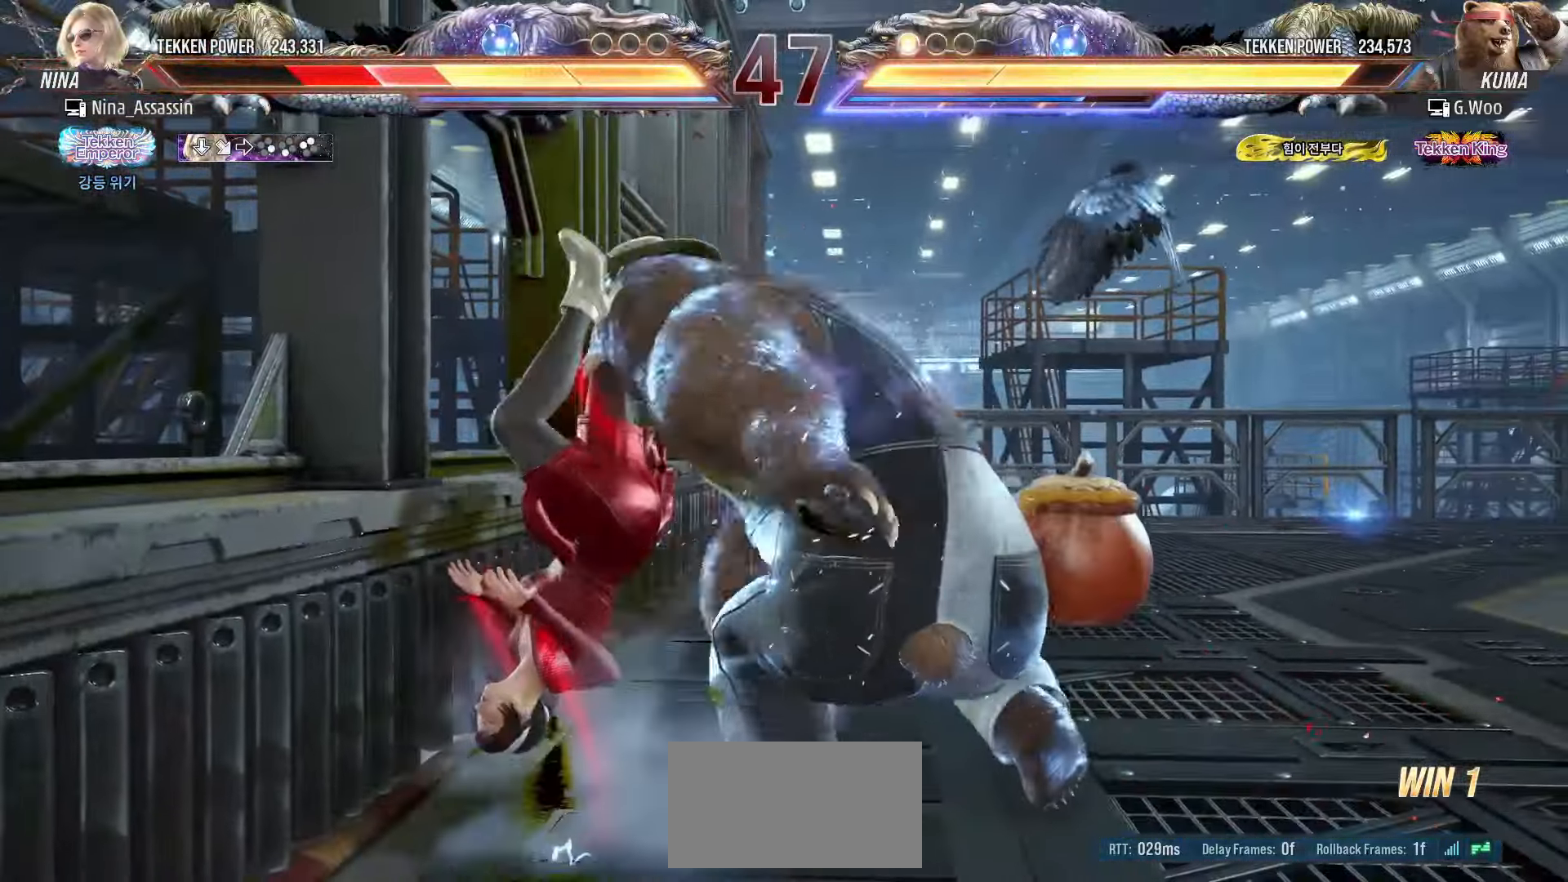
{"dt_ms": 500, "buttons": ["TRIANGLE"], "left_stick": "center", "events": [[50, "SQUARE", "up"], [100, "TRIANGLE", "down"], [150, "TRIANGLE", "up"], [200, "SQUARE", "down"], [250, "SQUARE", "up"], [300, "TRIANGLE", "down"], [350, "TRIANGLE", "up"], [383, "SQUARE", "down"], [450, "SQUARE", "up"], [483, "TRIANGLE", "down"]]}
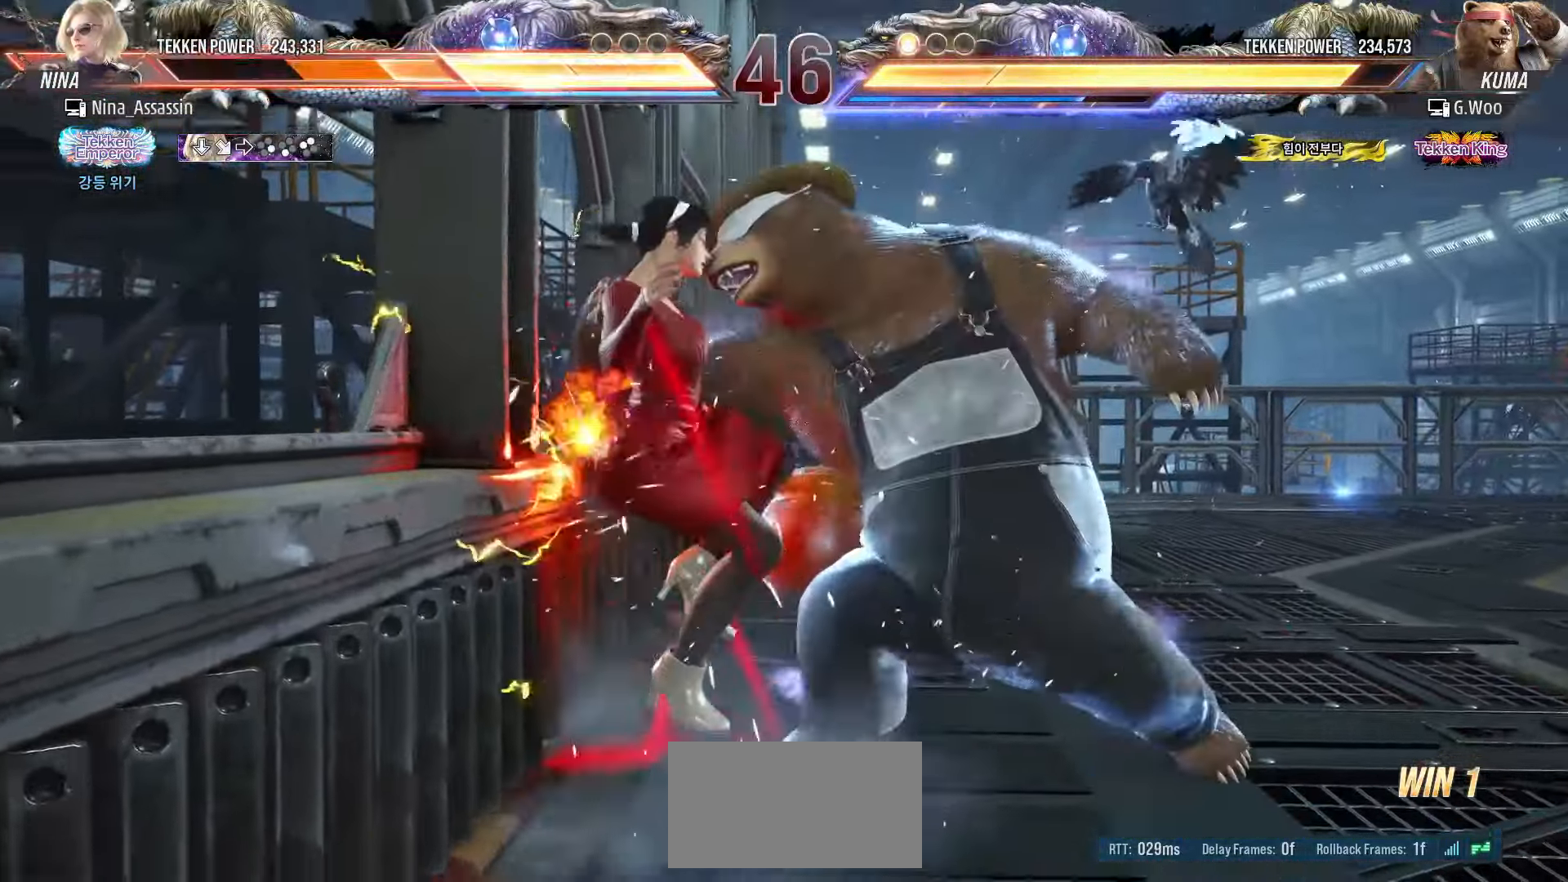
{"dt_ms": 500, "buttons": [], "left_stick": "center", "events": [[50, "TRIANGLE", "up"], [83, "SQUARE", "down"], [133, "SQUARE", "up"], [183, "TRIANGLE", "down"], [233, "TRIANGLE", "up"], [283, "SQUARE", "down"], [333, "SQUARE", "up"]]}
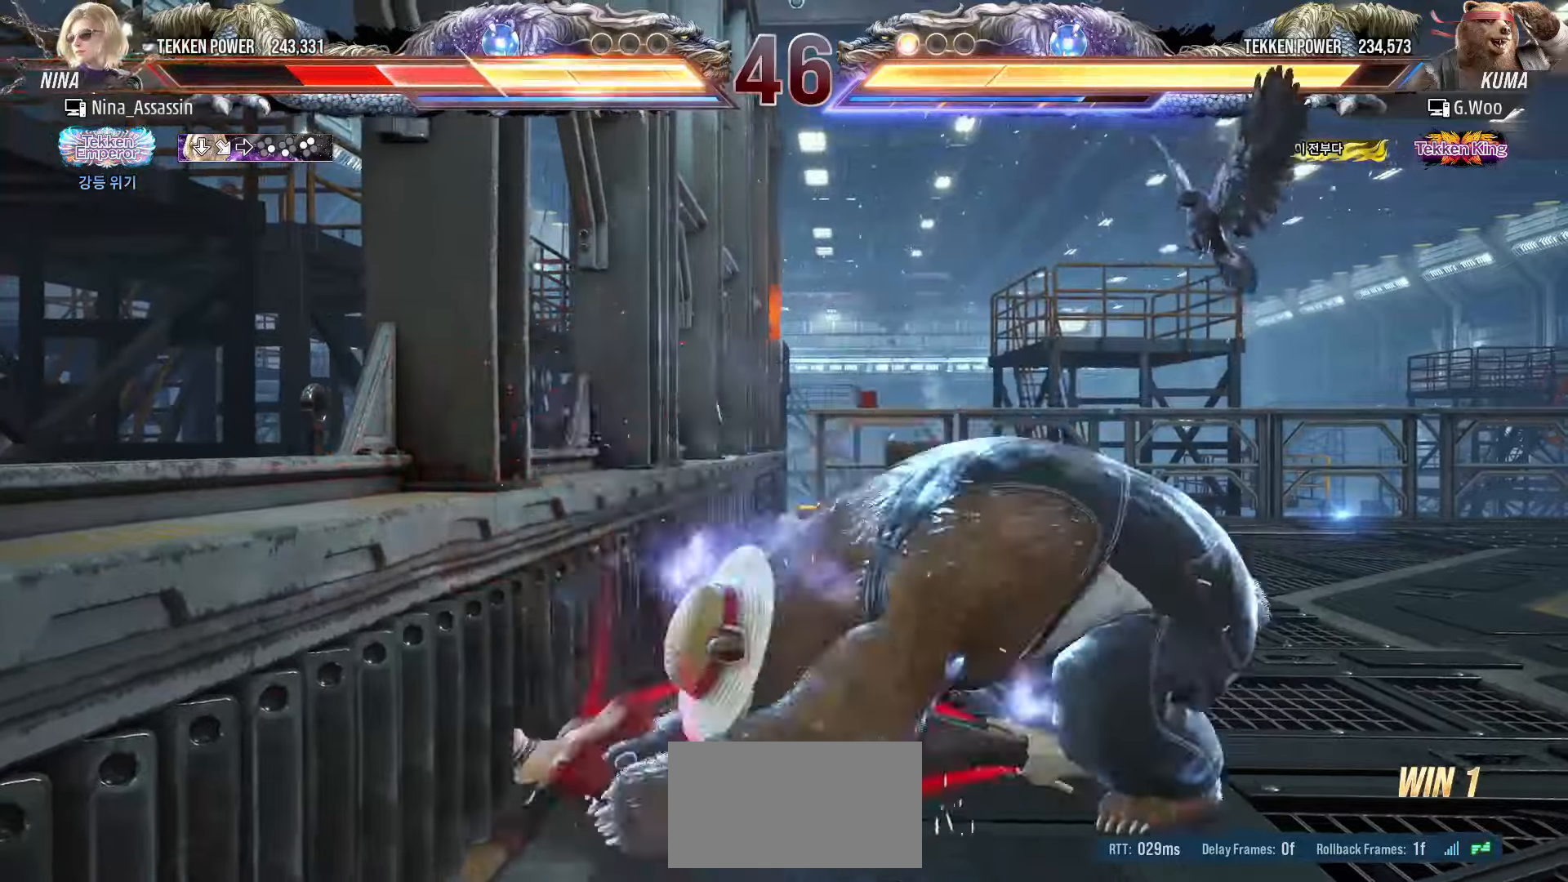
{"dt_ms": 500, "buttons": [], "left_stick": "center", "events": []}
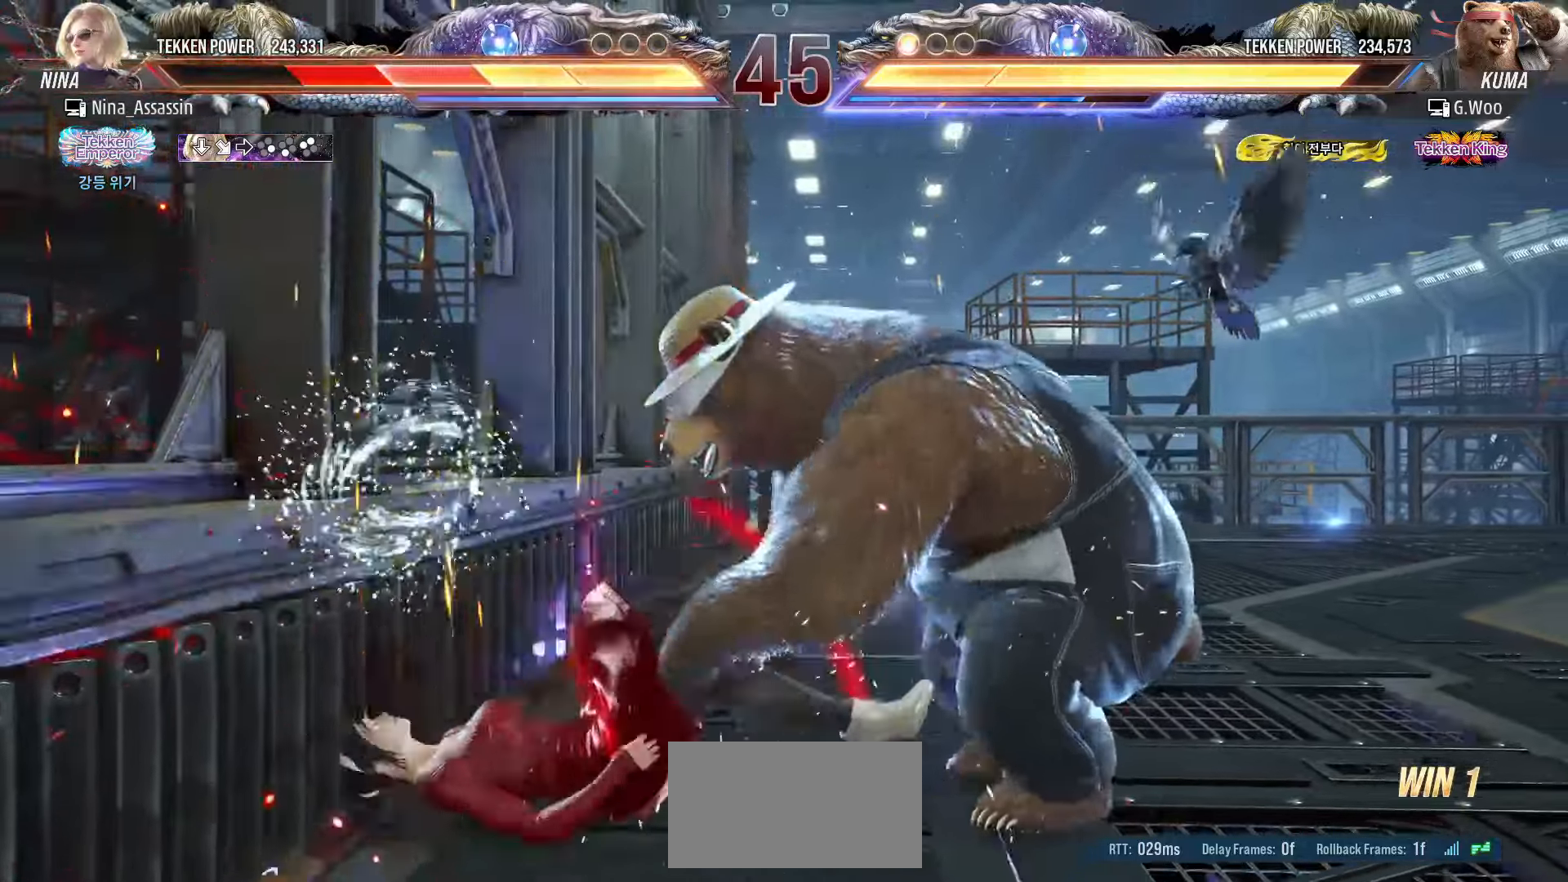
{"dt_ms": 1000, "buttons": ["TRIANGLE"], "left_stick": "center"}
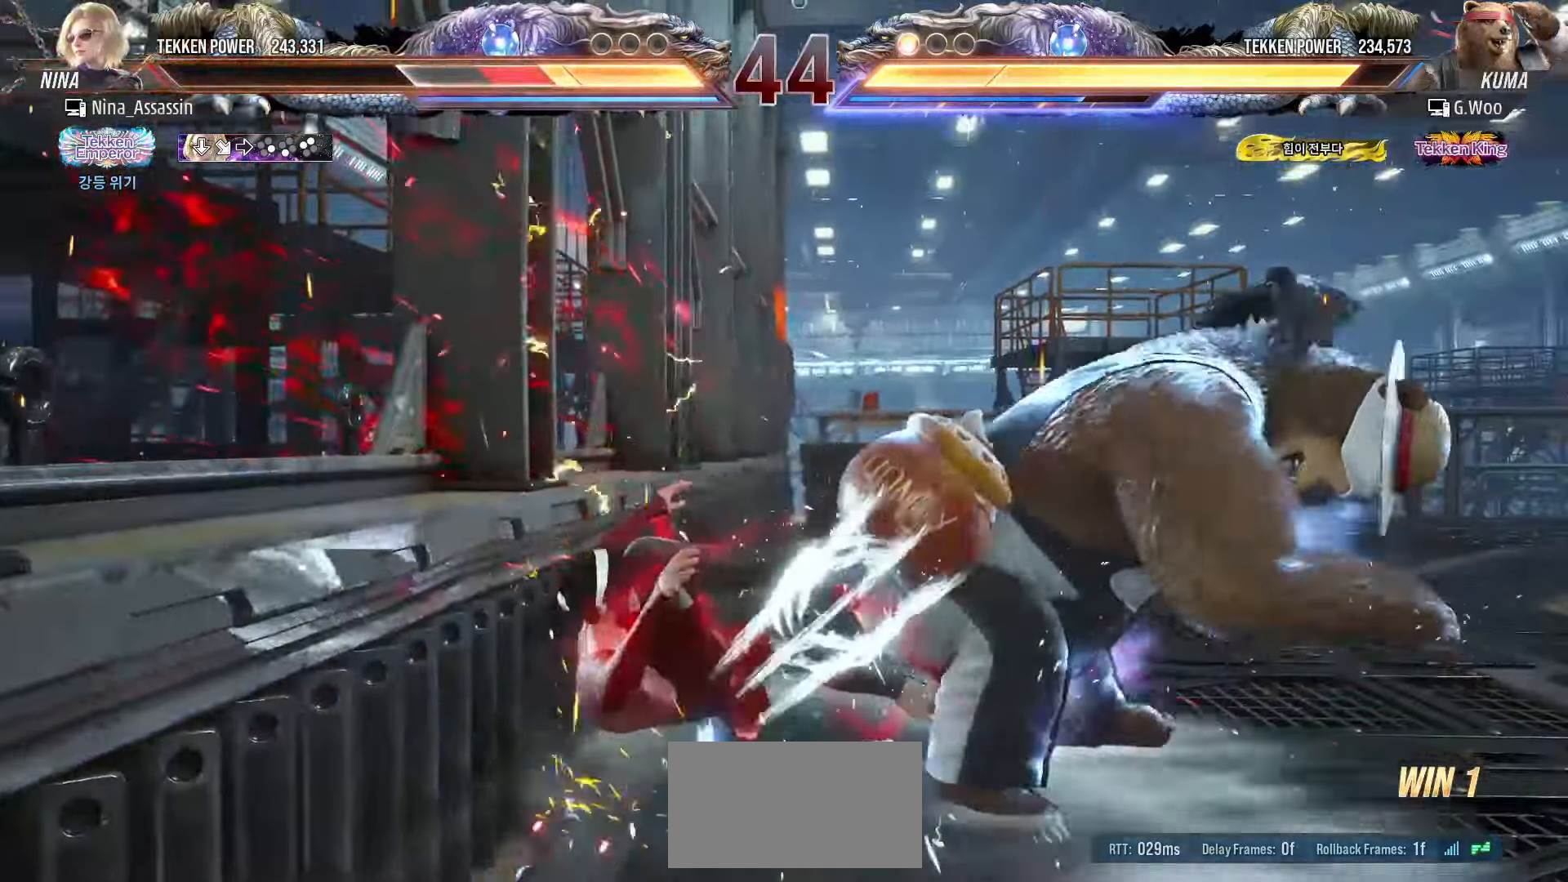
{"dt_ms": 500, "buttons": [], "left_stick": "center", "events": [[50, "TRIANGLE", "up"], [83, "SQUARE", "down"], [133, "SQUARE", "up"], [183, "TRIANGLE", "down"], [216, "TRIANGLE", "up"], [250, "SQUARE", "down"], [316, "SQUARE", "up"]]}
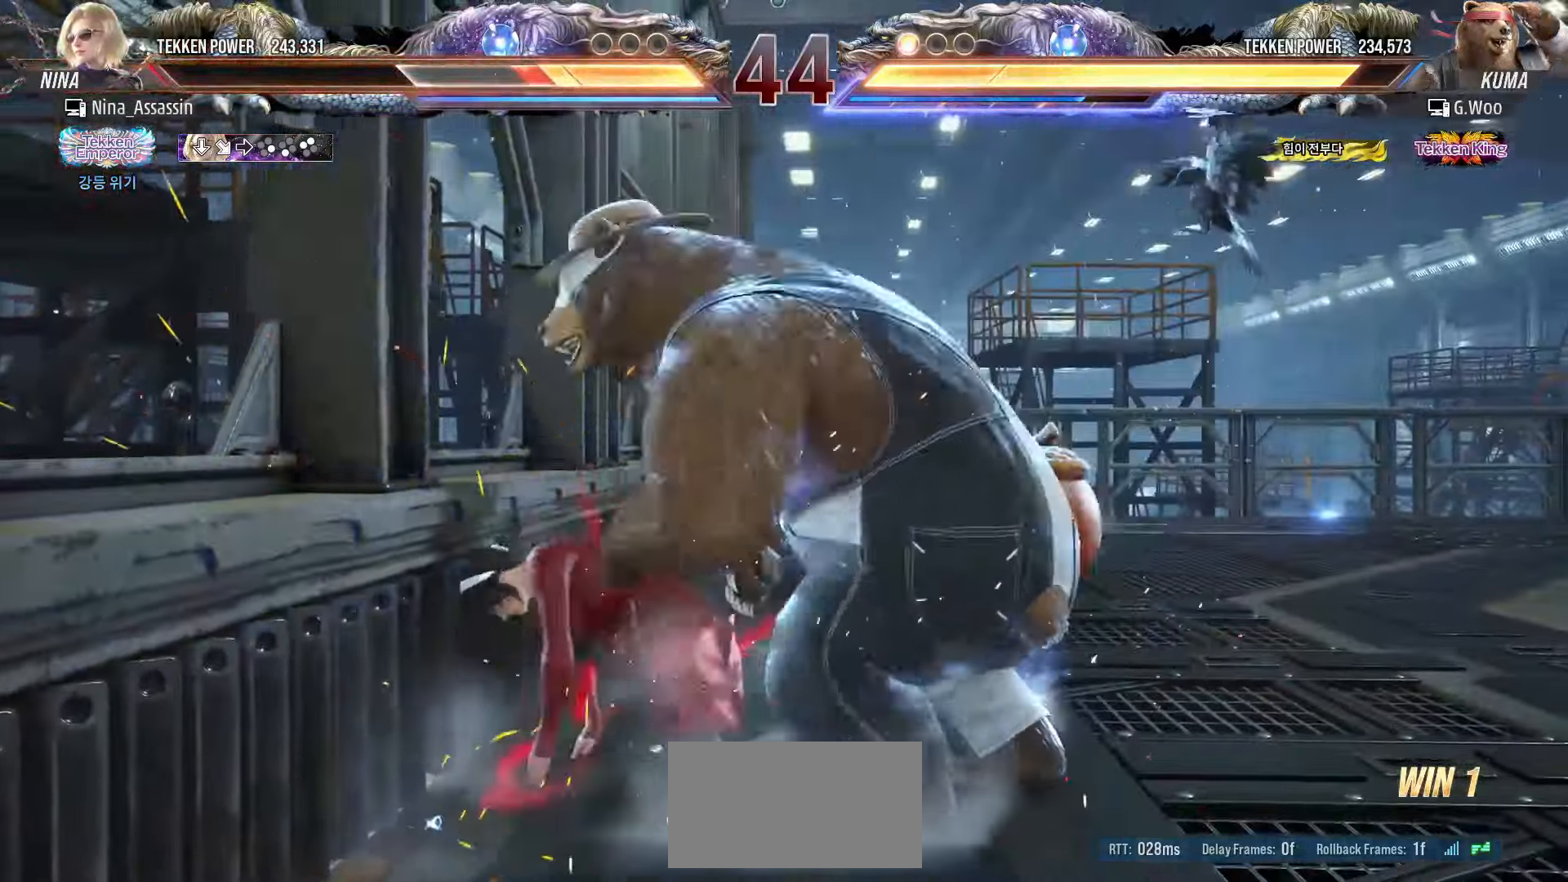
{"dt_ms": 500, "buttons": [], "left_stick": "center", "events": [[16, "left_stick", "left"], [450, "left_stick", "center"]]}
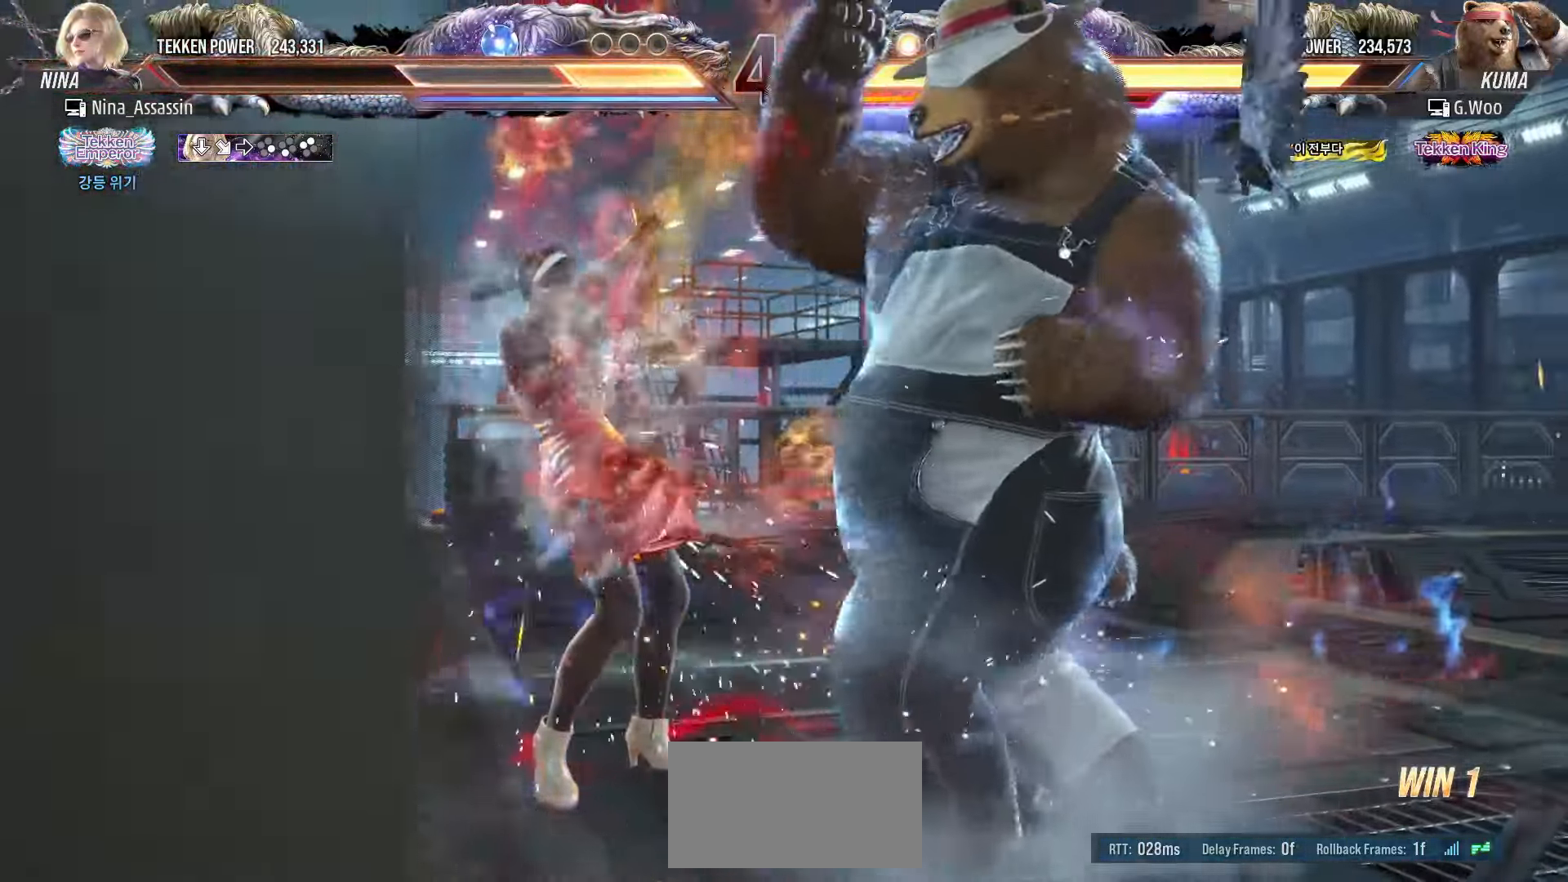
{"dt_ms": 500, "buttons": [], "left_stick": "up", "events": [[83, "left_stick", "up"], [150, "left_stick", "center"], [300, "left_stick", "up"]]}
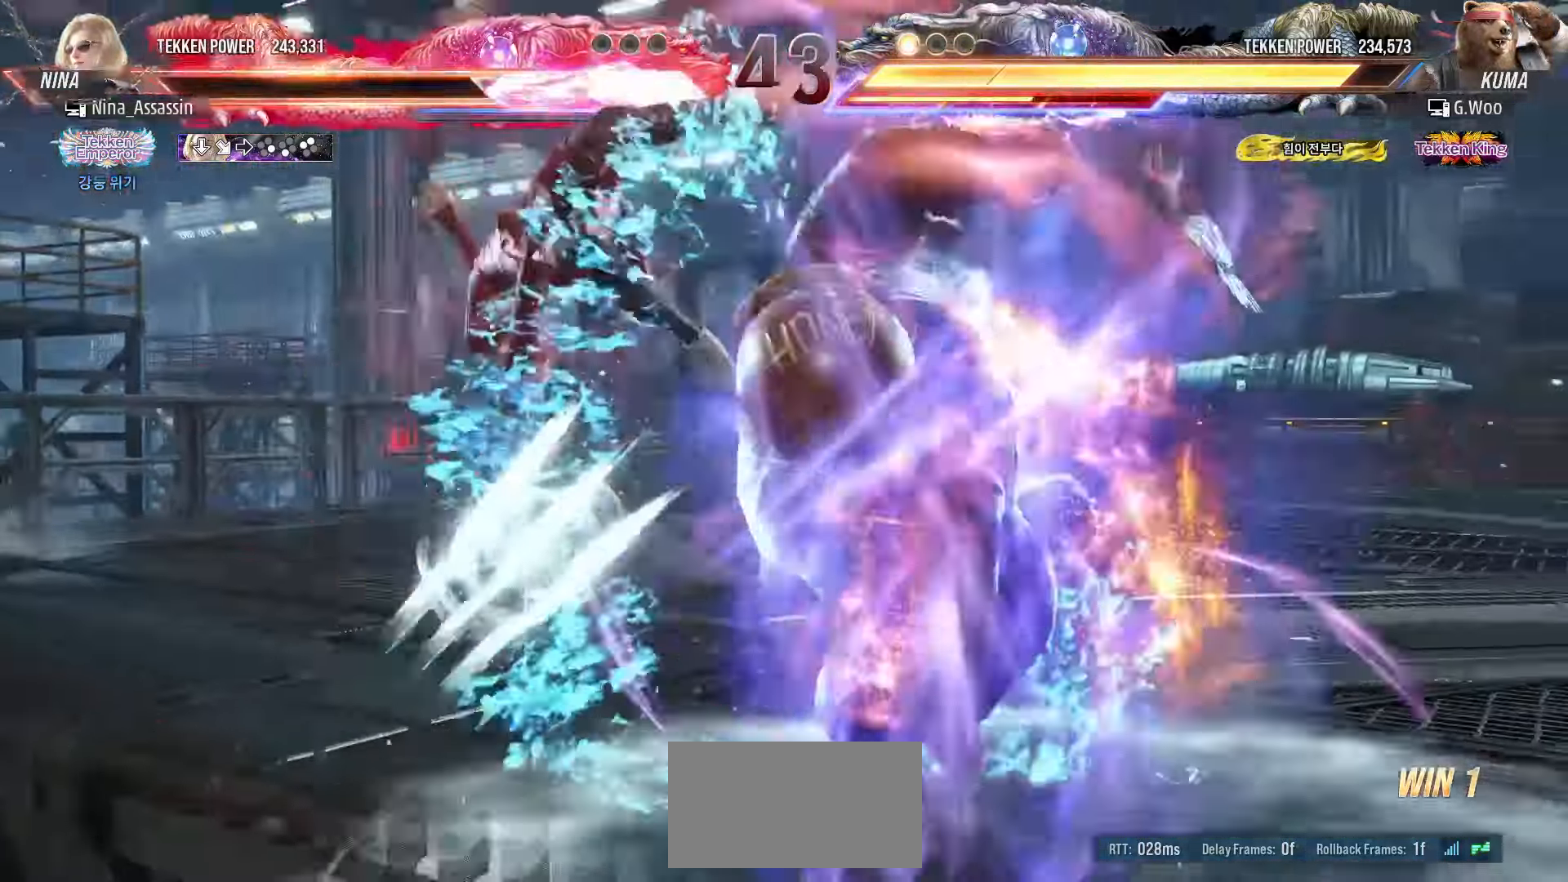
{"dt_ms": 500, "buttons": [], "left_stick": "center"}
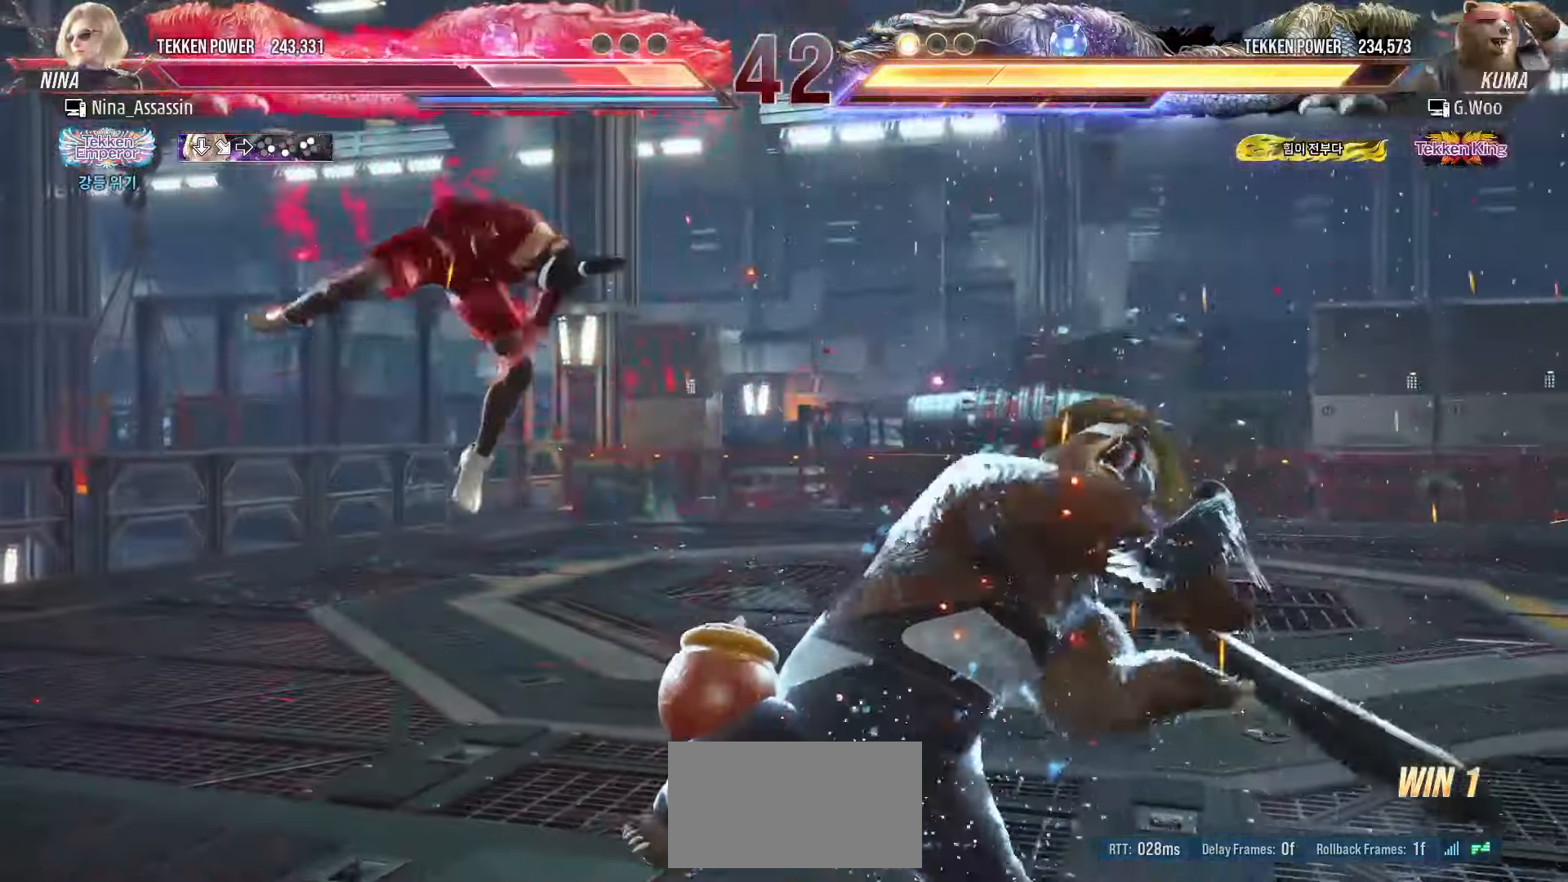
{"dt_ms": 500, "buttons": [], "left_stick": "left", "events": [[366, "left_stick", "left"]]}
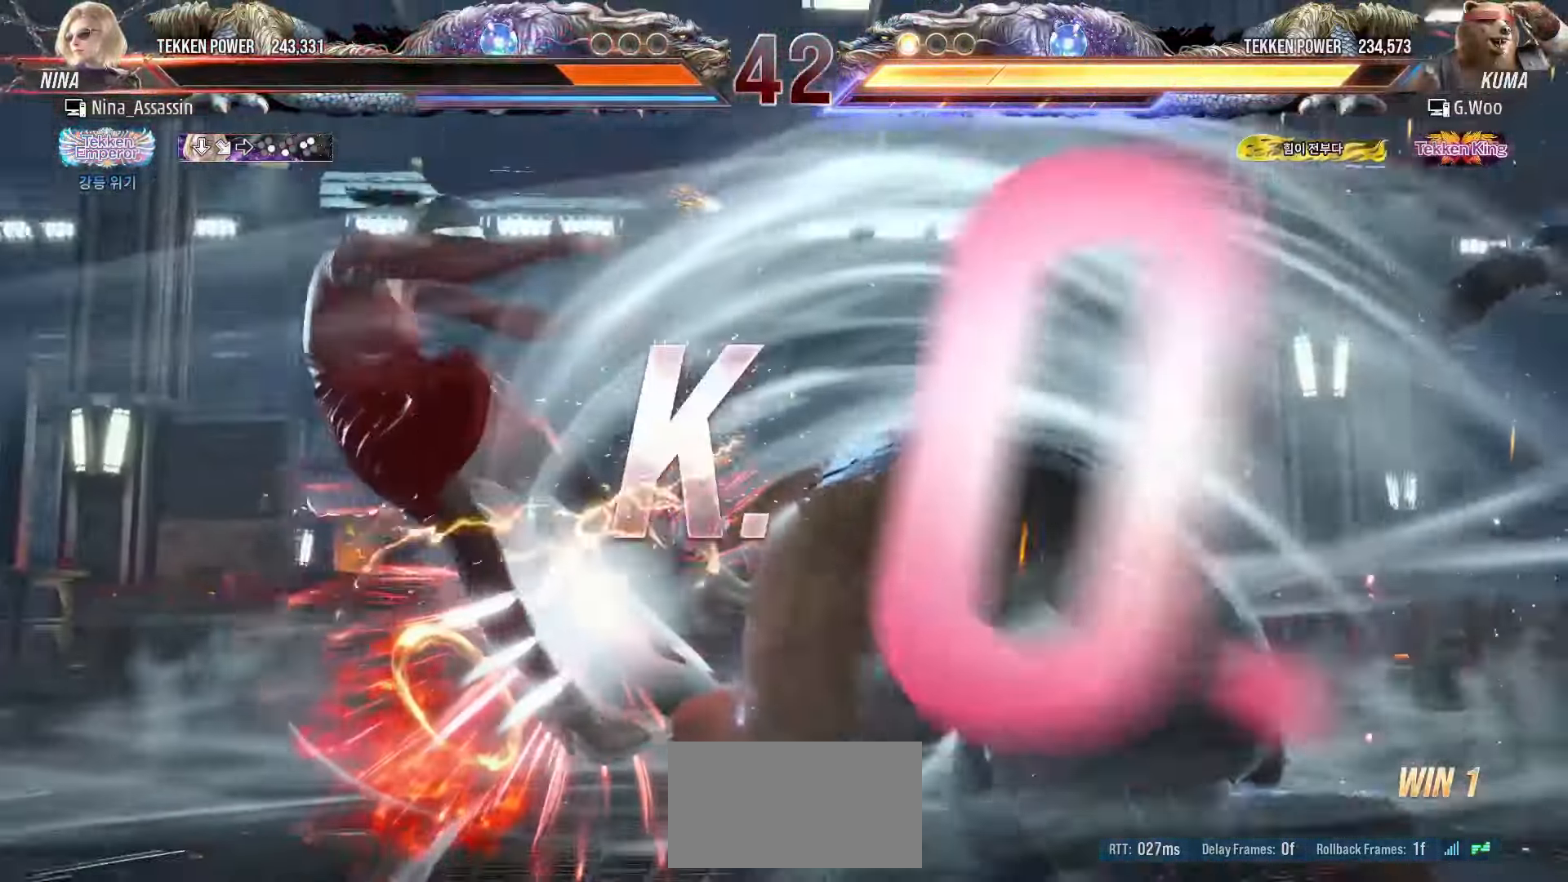
{"dt_ms": 500, "buttons": [], "left_stick": "center", "events": [[133, "left_stick", "center"]]}
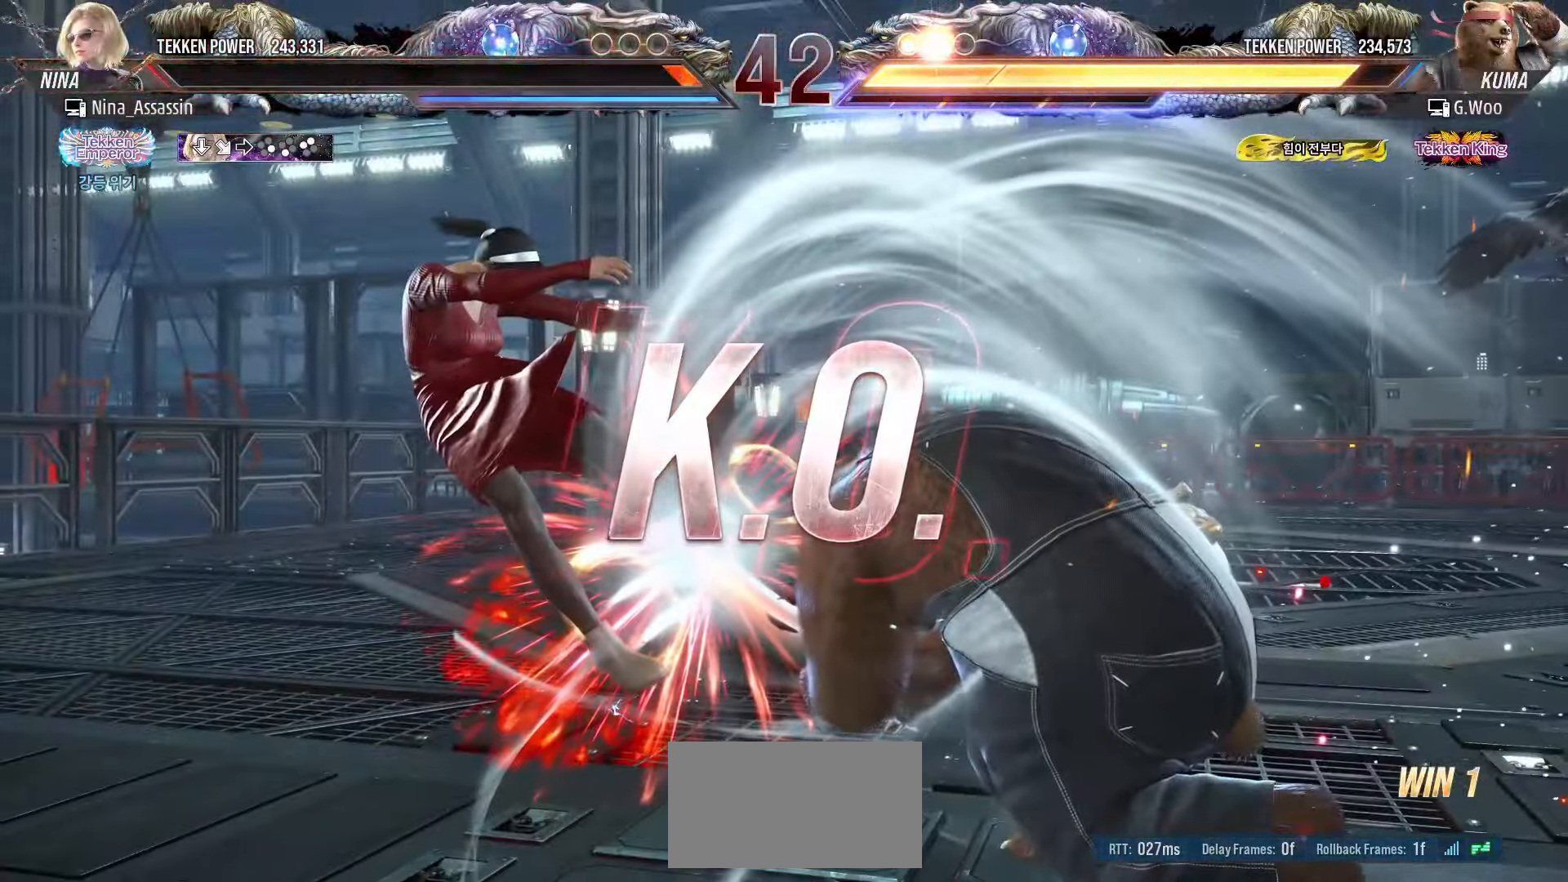
{"dt_ms": 500, "buttons": [], "left_stick": "center", "events": []}
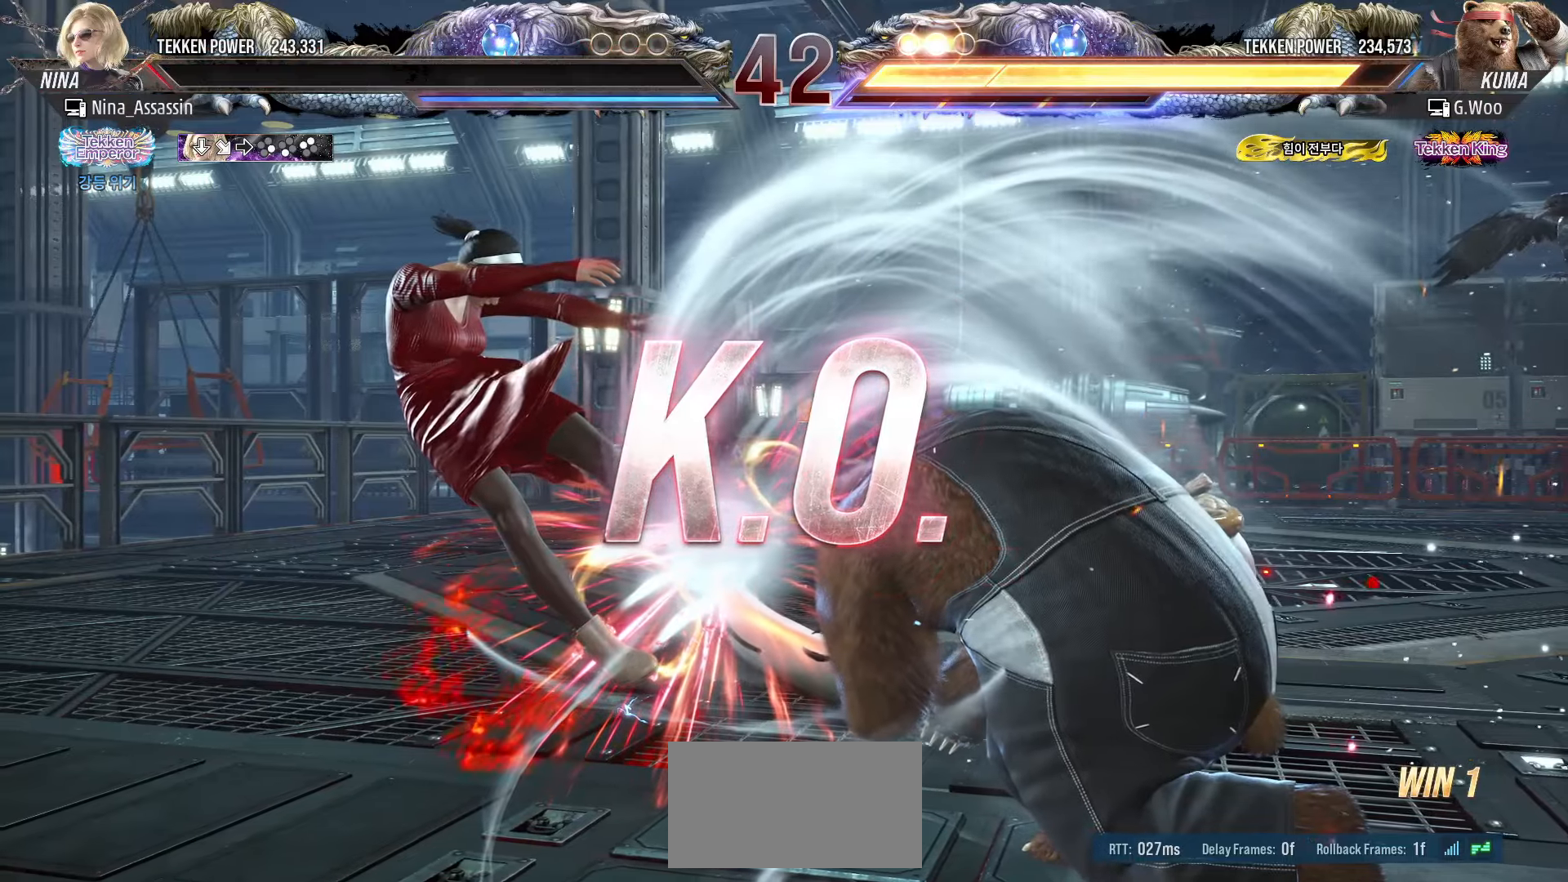
{"dt_ms": 500, "buttons": [], "left_stick": "center", "events": []}
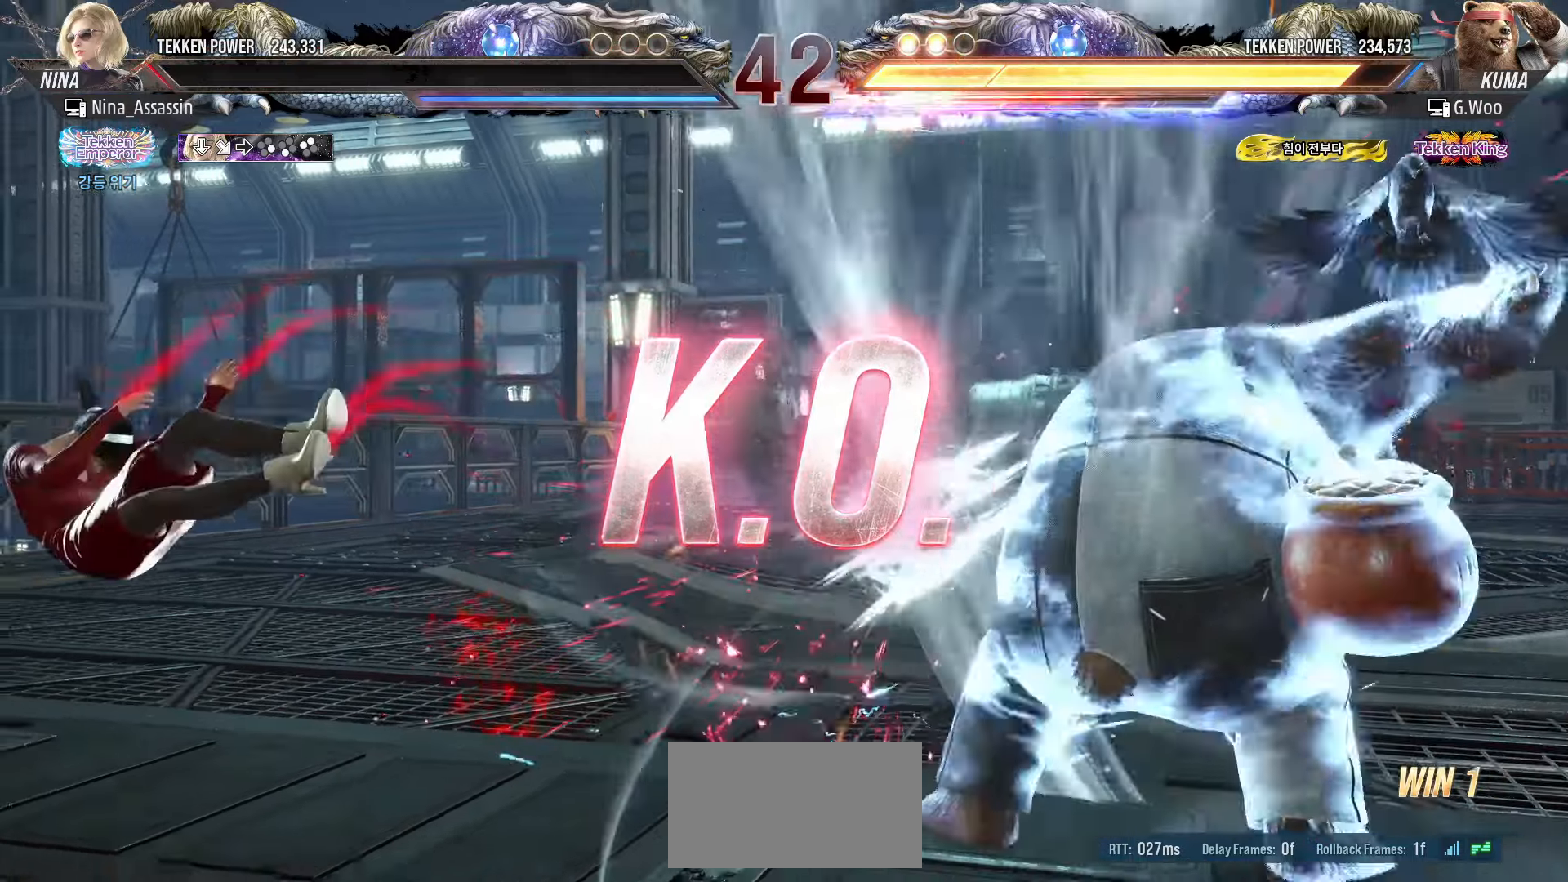
{"dt_ms": 500, "buttons": [], "left_stick": "center", "events": []}
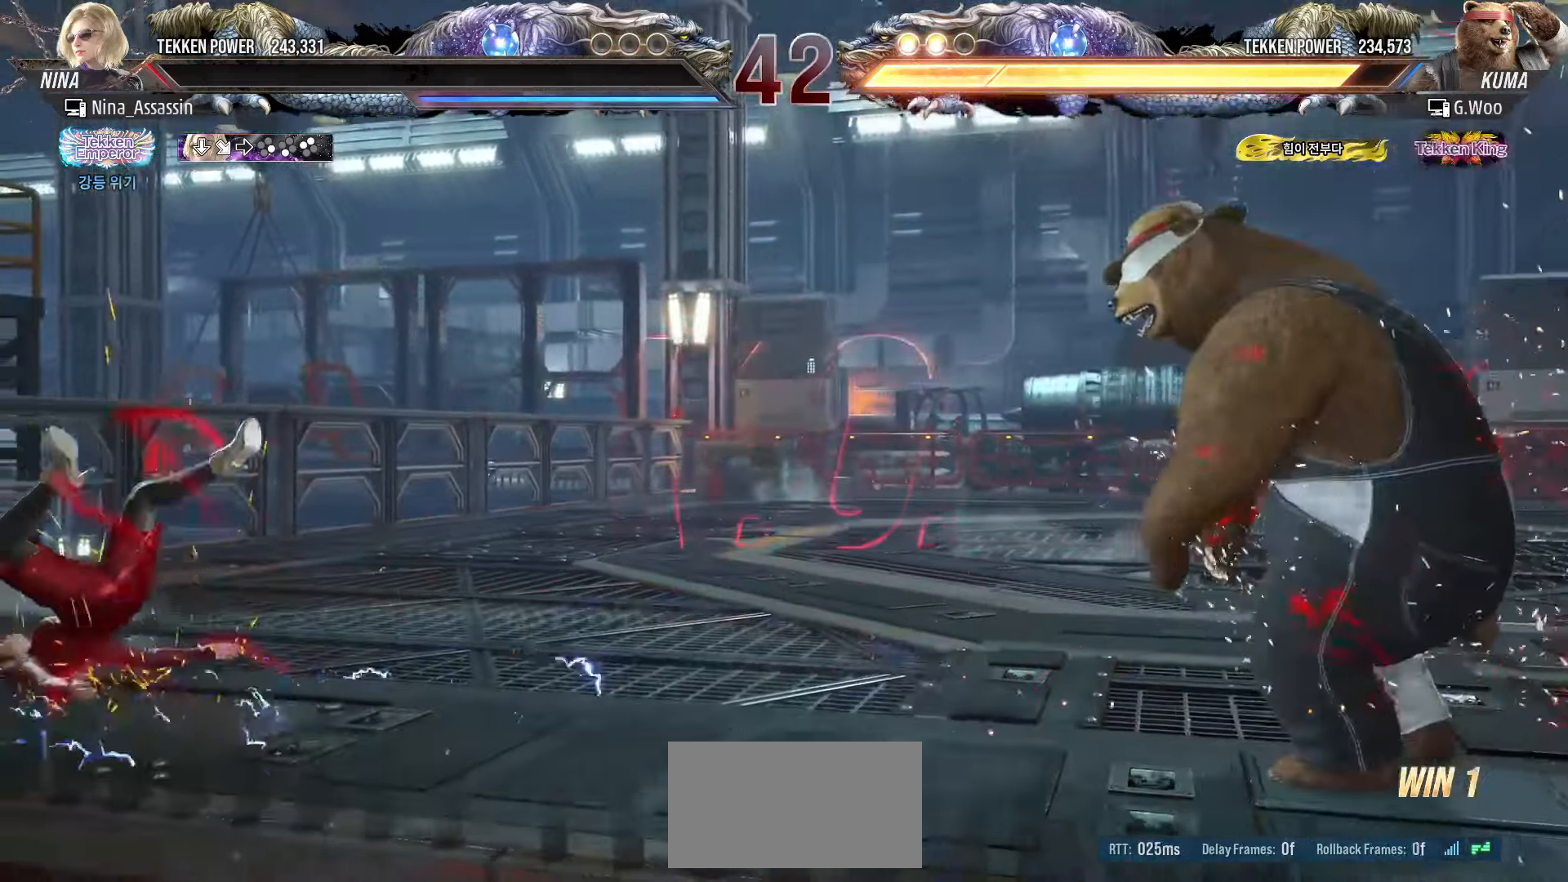
{"dt_ms": 500, "buttons": [], "left_stick": "center", "events": []}
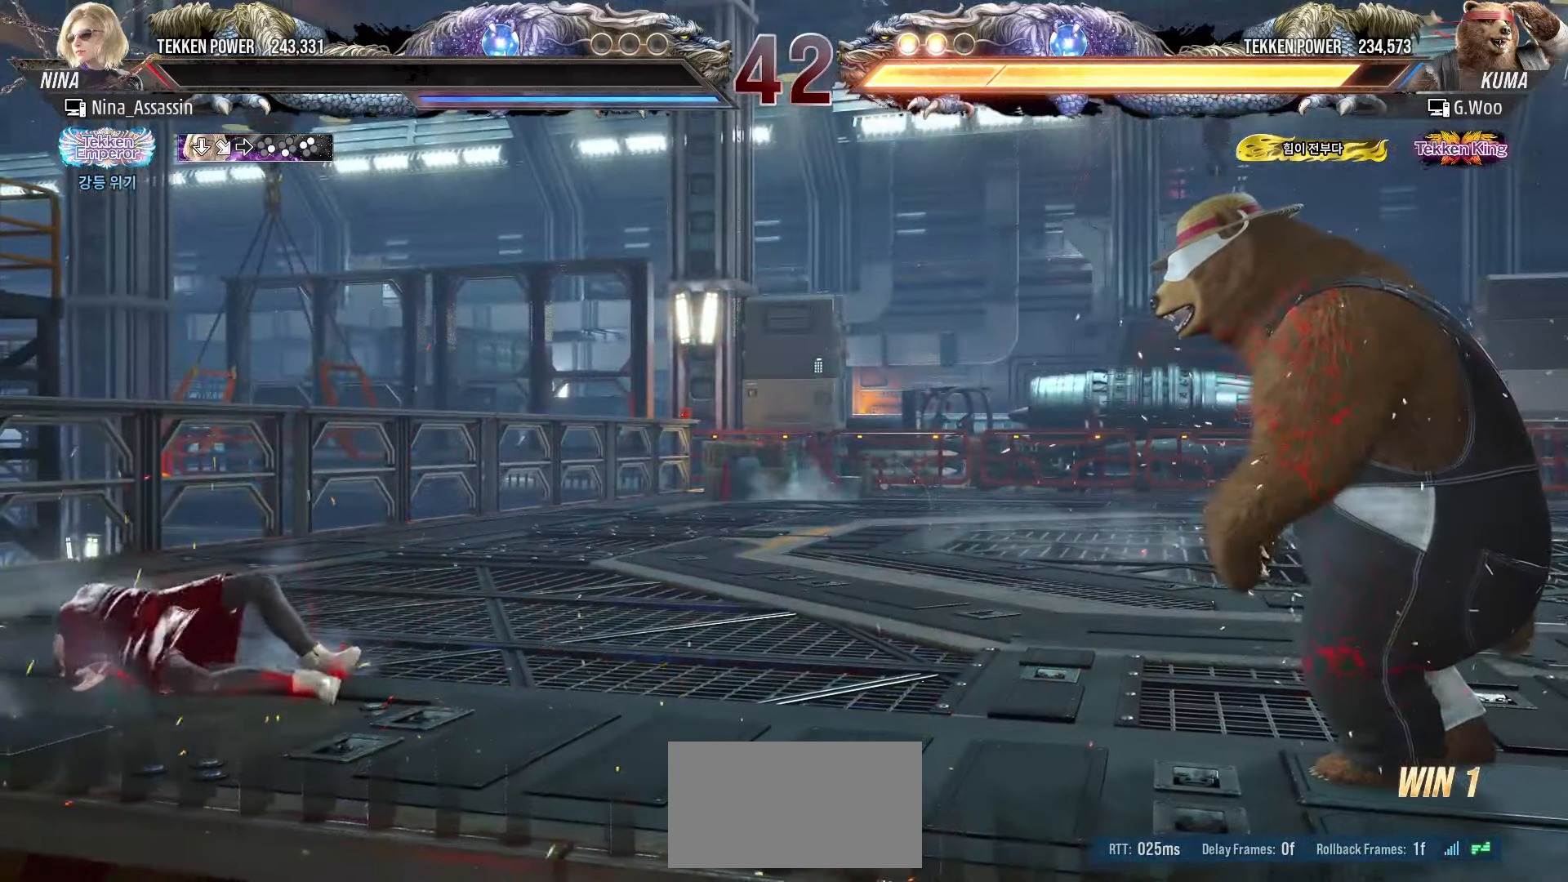
{"dt_ms": 500, "buttons": [], "left_stick": "center", "events": []}
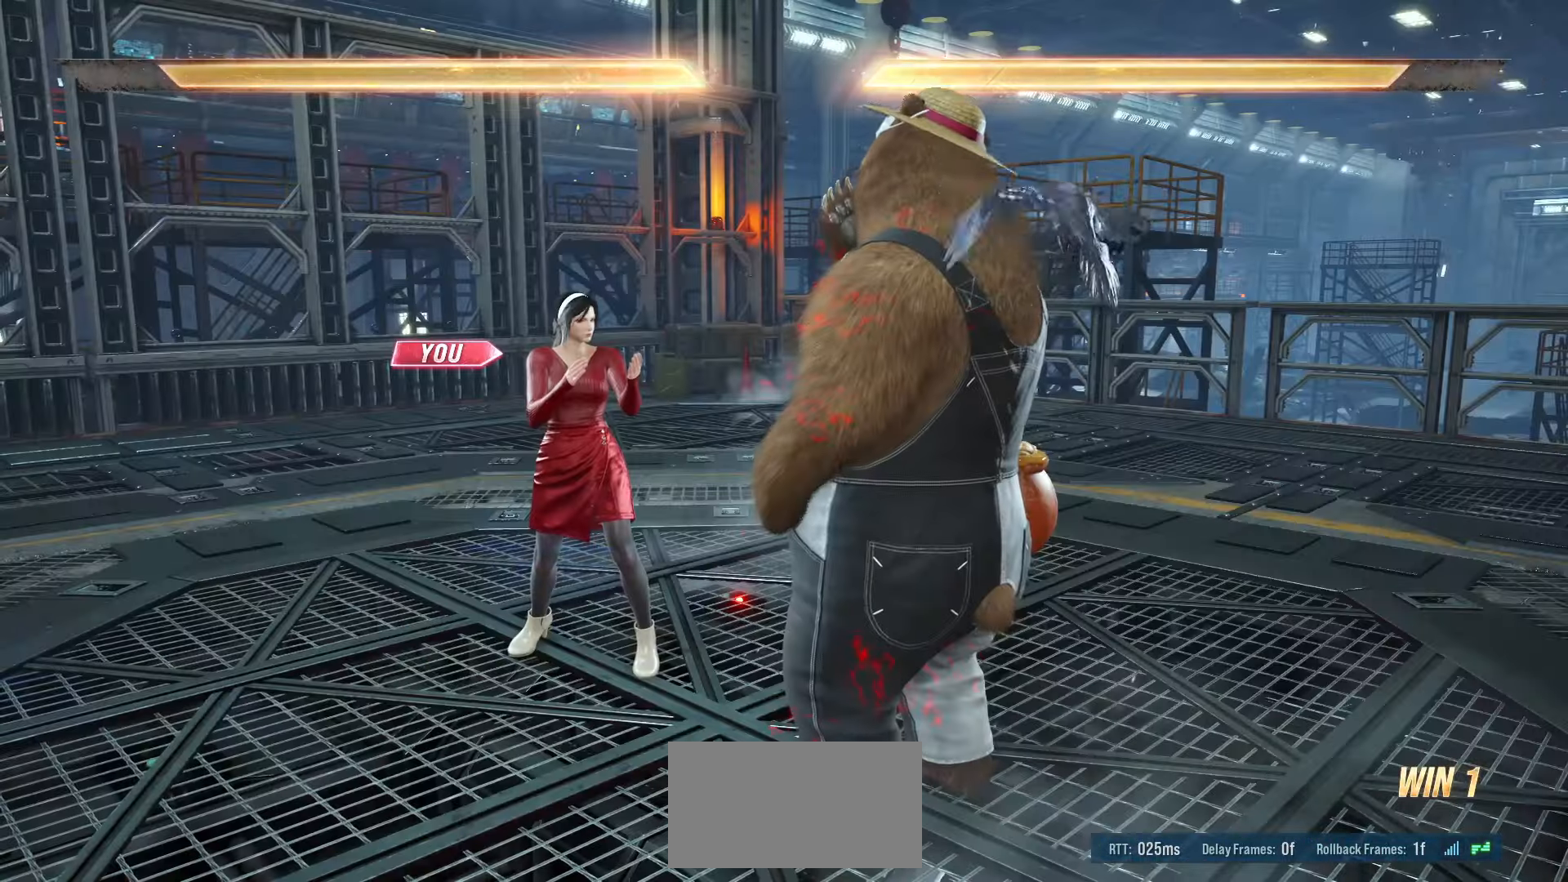
{"dt_ms": 500, "buttons": [], "left_stick": "center", "events": [[283, "START", "down"], [366, "START", "up"], [400, "START", "down"], [500, "START", "up"]]}
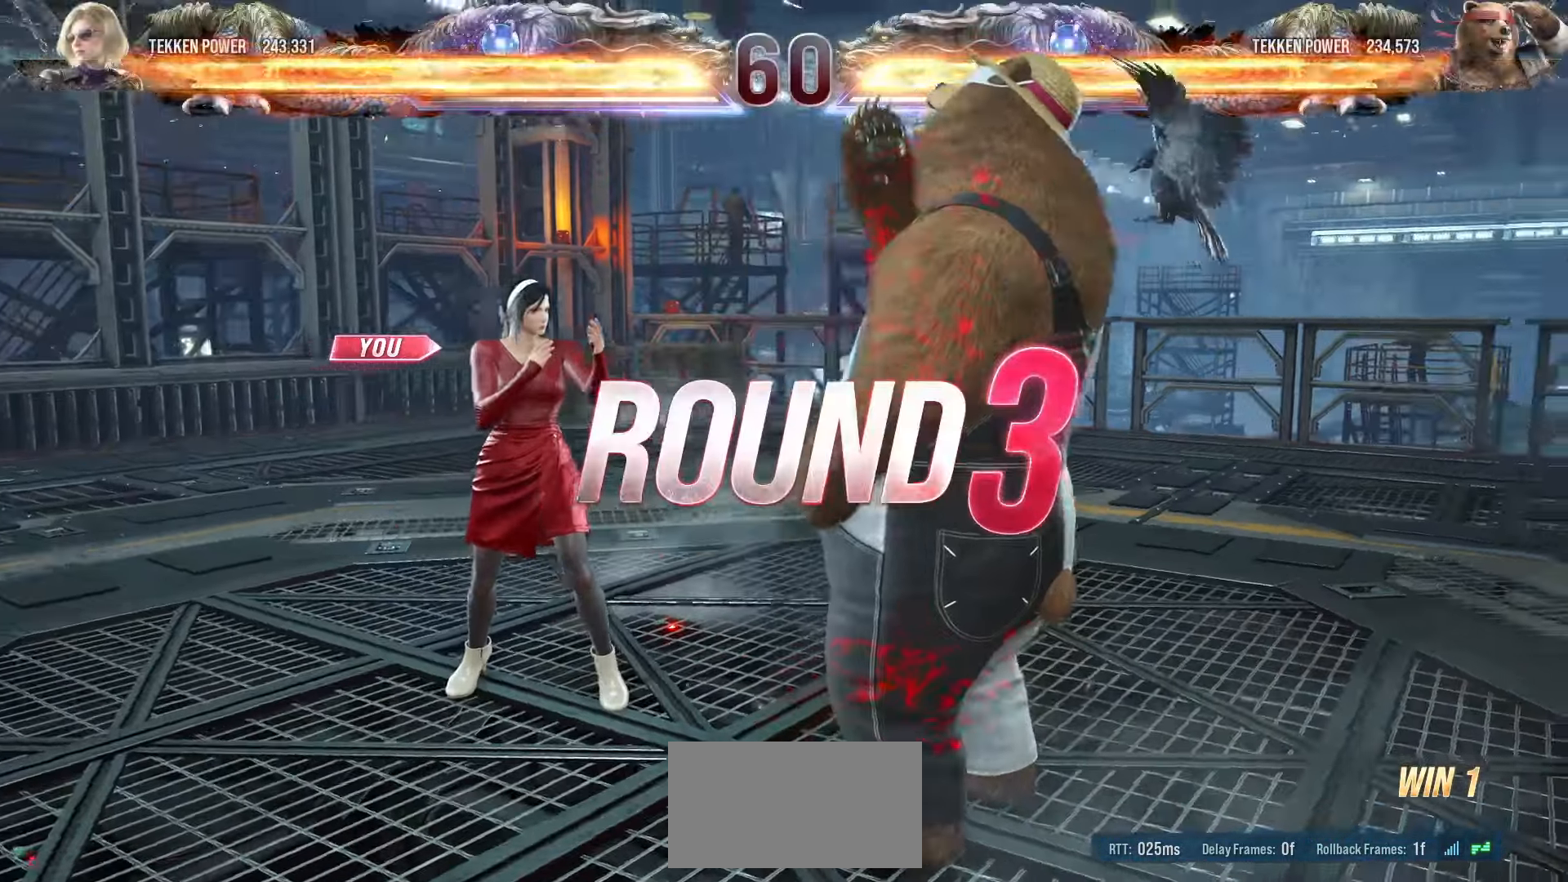
{"dt_ms": 500, "buttons": ["START"], "left_stick": "center", "events": [[50, "START", "down"], [133, "START", "up"], [200, "START", "down"], [266, "START", "up"], [333, "START", "down"], [416, "START", "up"], [466, "START", "down"]]}
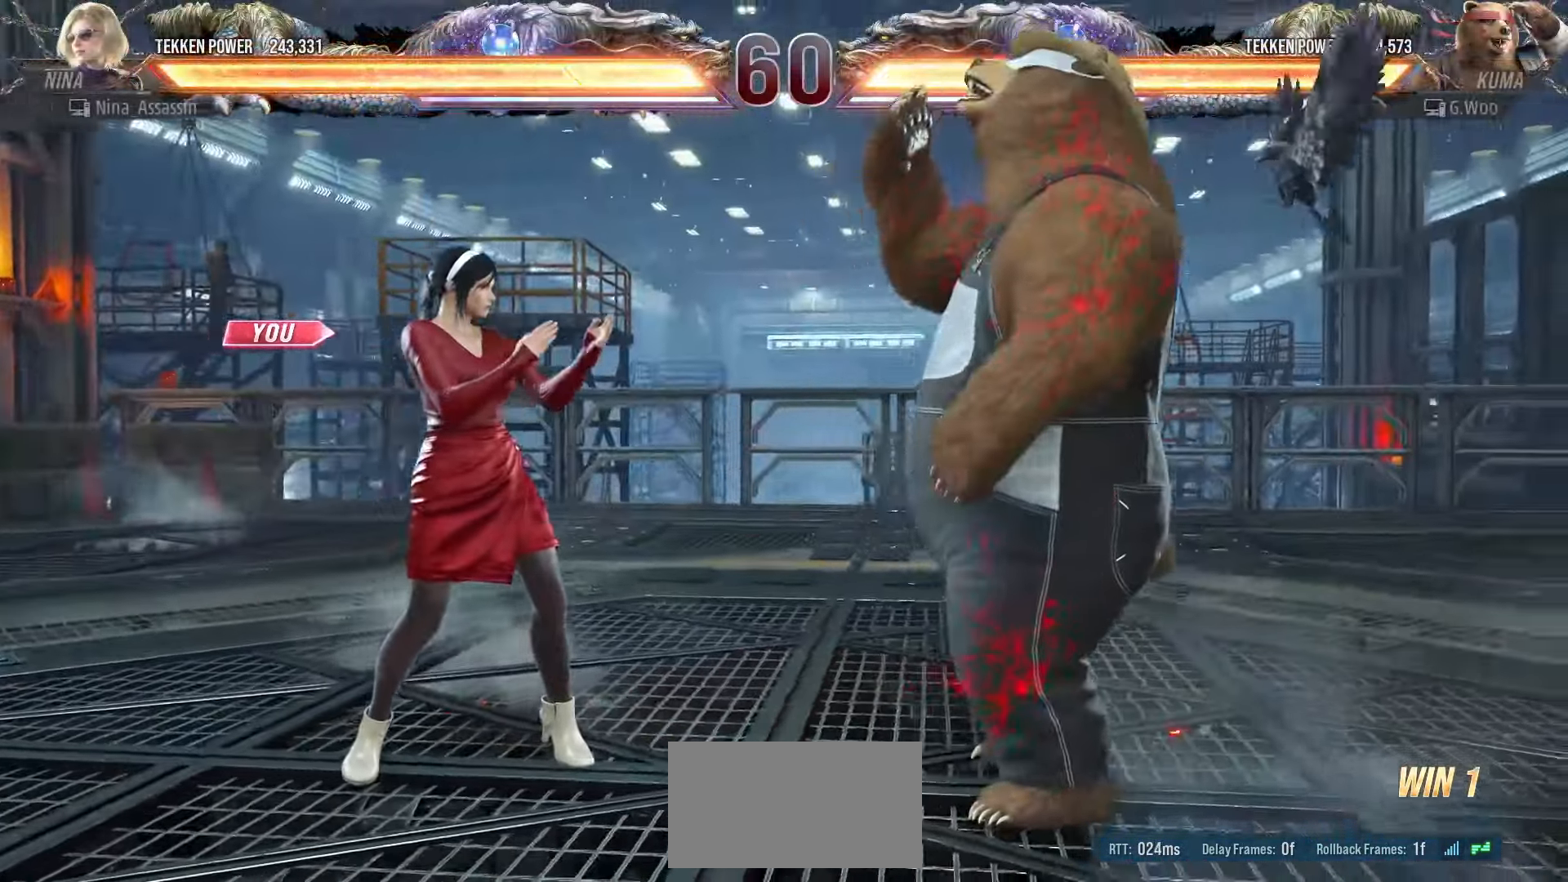
{"dt_ms": 500, "buttons": [], "left_stick": "center", "events": [[66, "START", "up"], [116, "START", "down"], [200, "START", "up"], [250, "START", "down"], [333, "START", "up"], [383, "START", "down"], [466, "START", "up"]]}
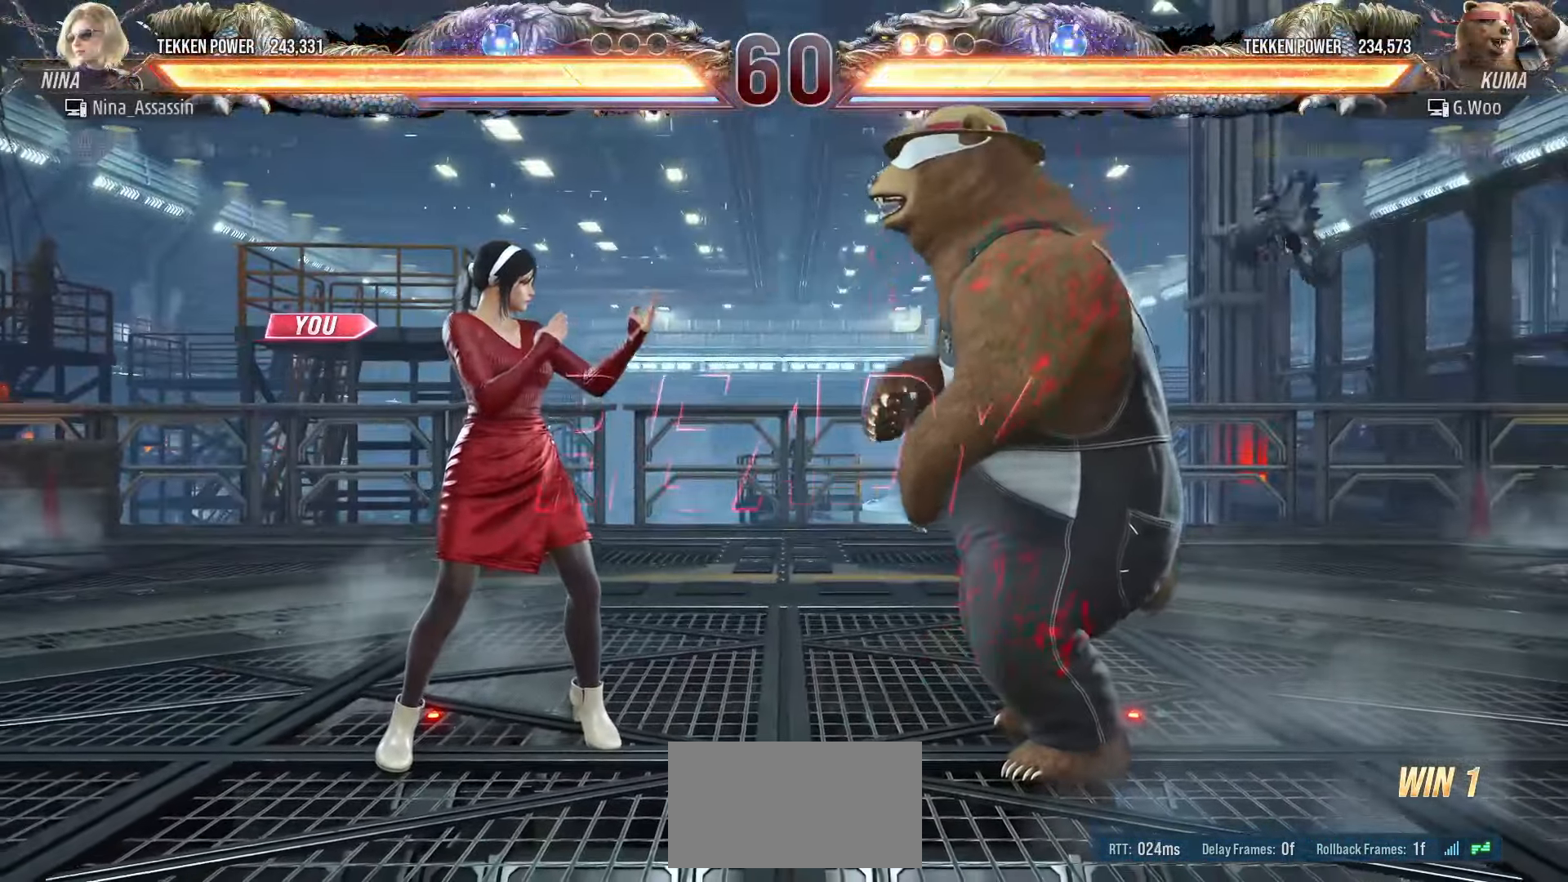
{"dt_ms": 500, "buttons": [], "left_stick": "center", "events": [[16, "START", "down"], [100, "START", "up"]]}
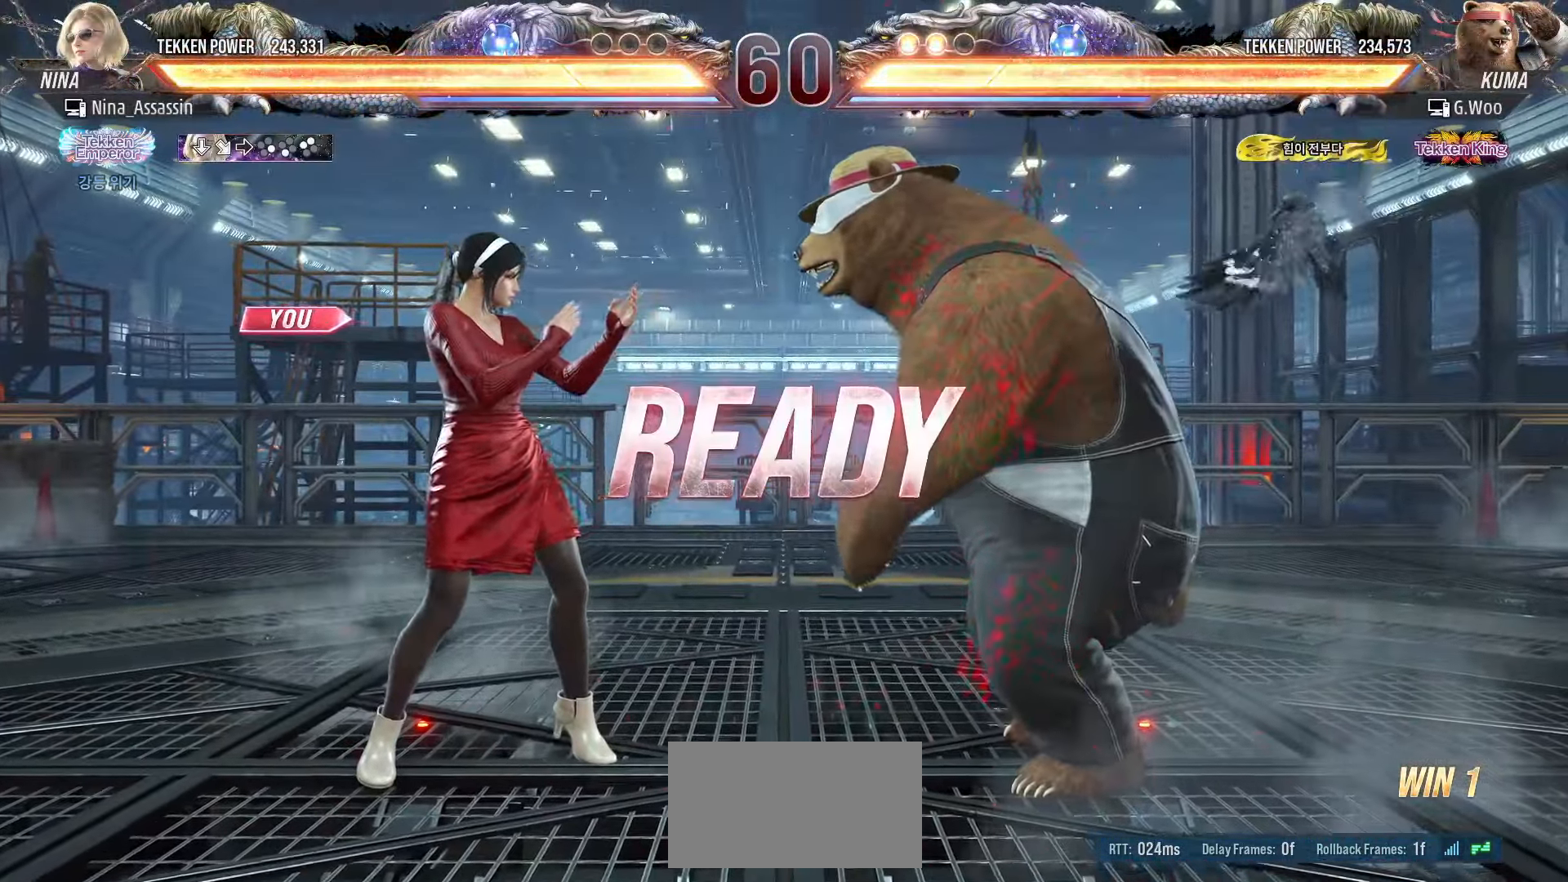
{"dt_ms": 500, "buttons": [], "left_stick": "center", "events": []}
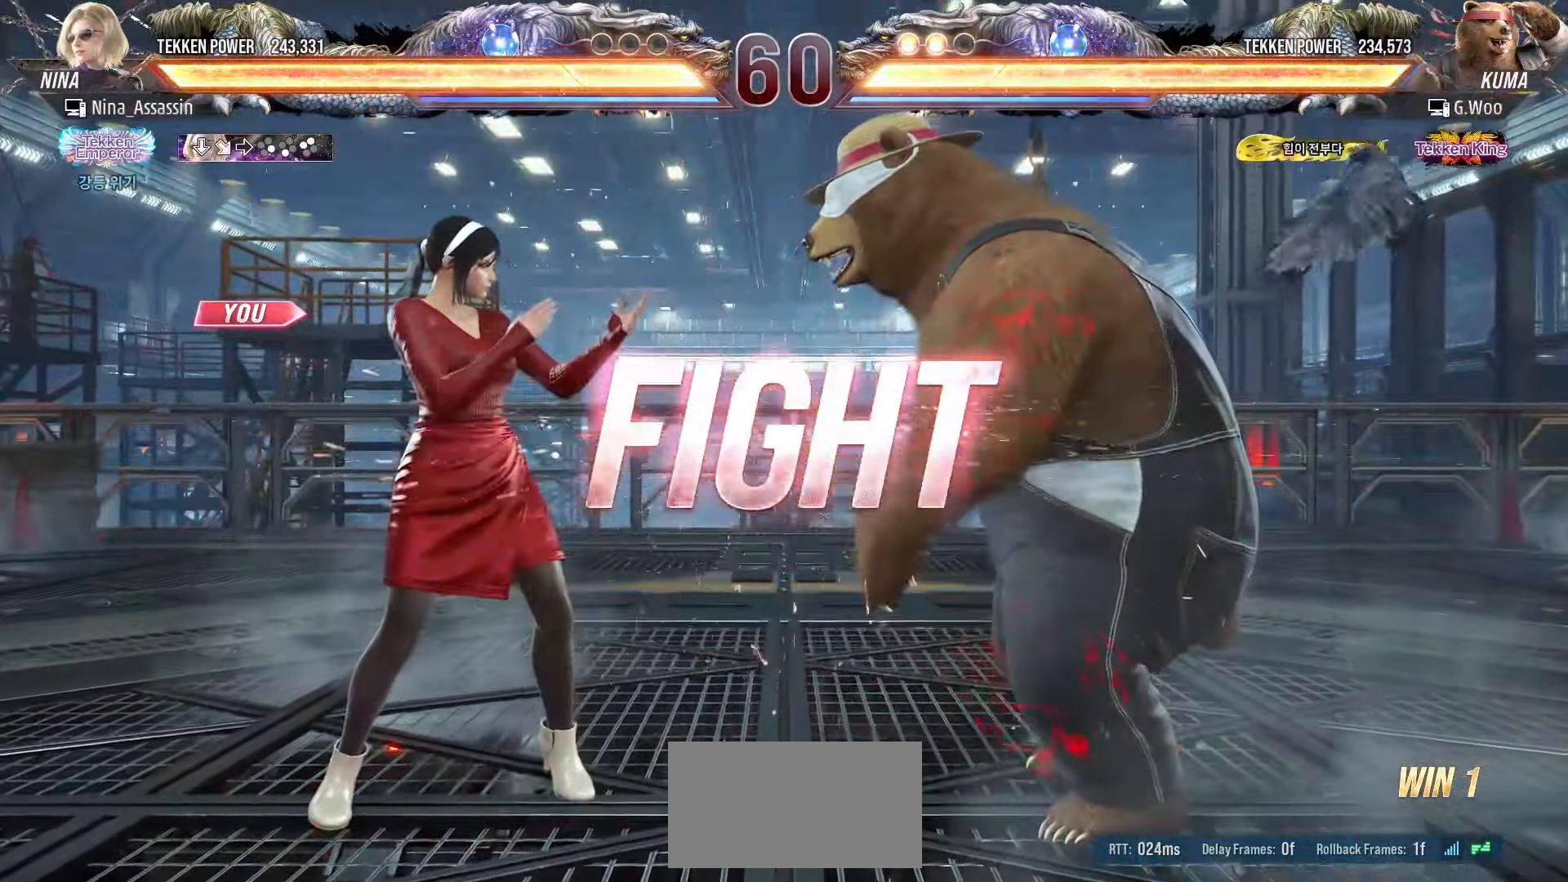
{"dt_ms": 500, "buttons": [], "left_stick": "center", "events": [[100, "left_stick", "down"], [133, "CIRCLE", "down"], [233, "CIRCLE", "up"], [233, "SQUARE", "down"], [283, "left_stick", "center"], [316, "SQUARE", "up"]]}
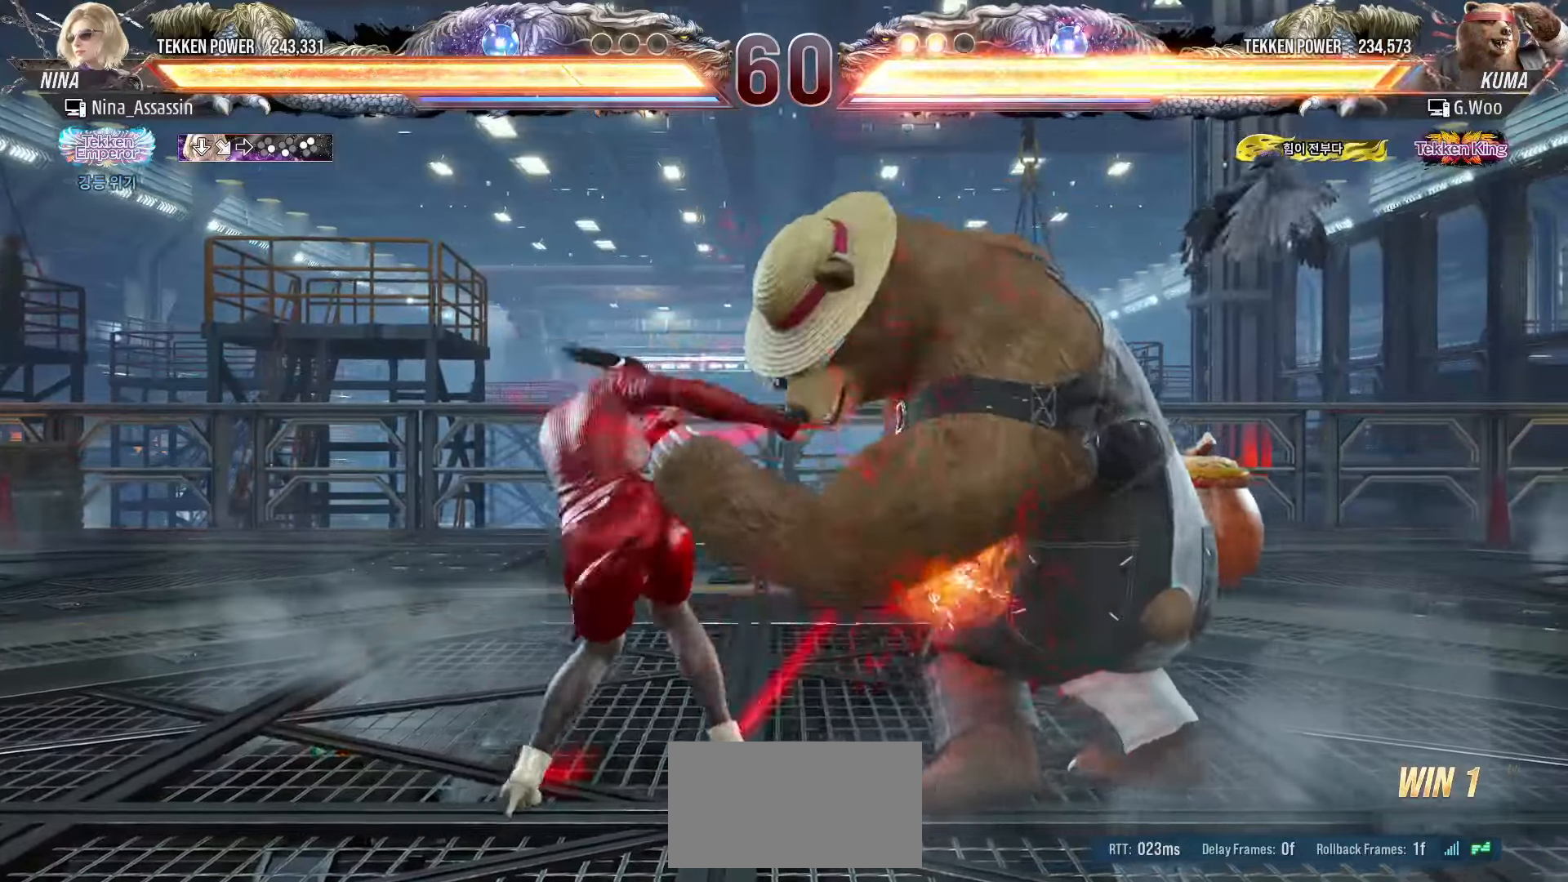
{"dt_ms": 500, "buttons": ["CIRCLE", "TRIANGLE"], "left_stick": "down-right", "events": [[433, "left_stick", "down-right"], [500, "CIRCLE", "down"], [500, "TRIANGLE", "down"]]}
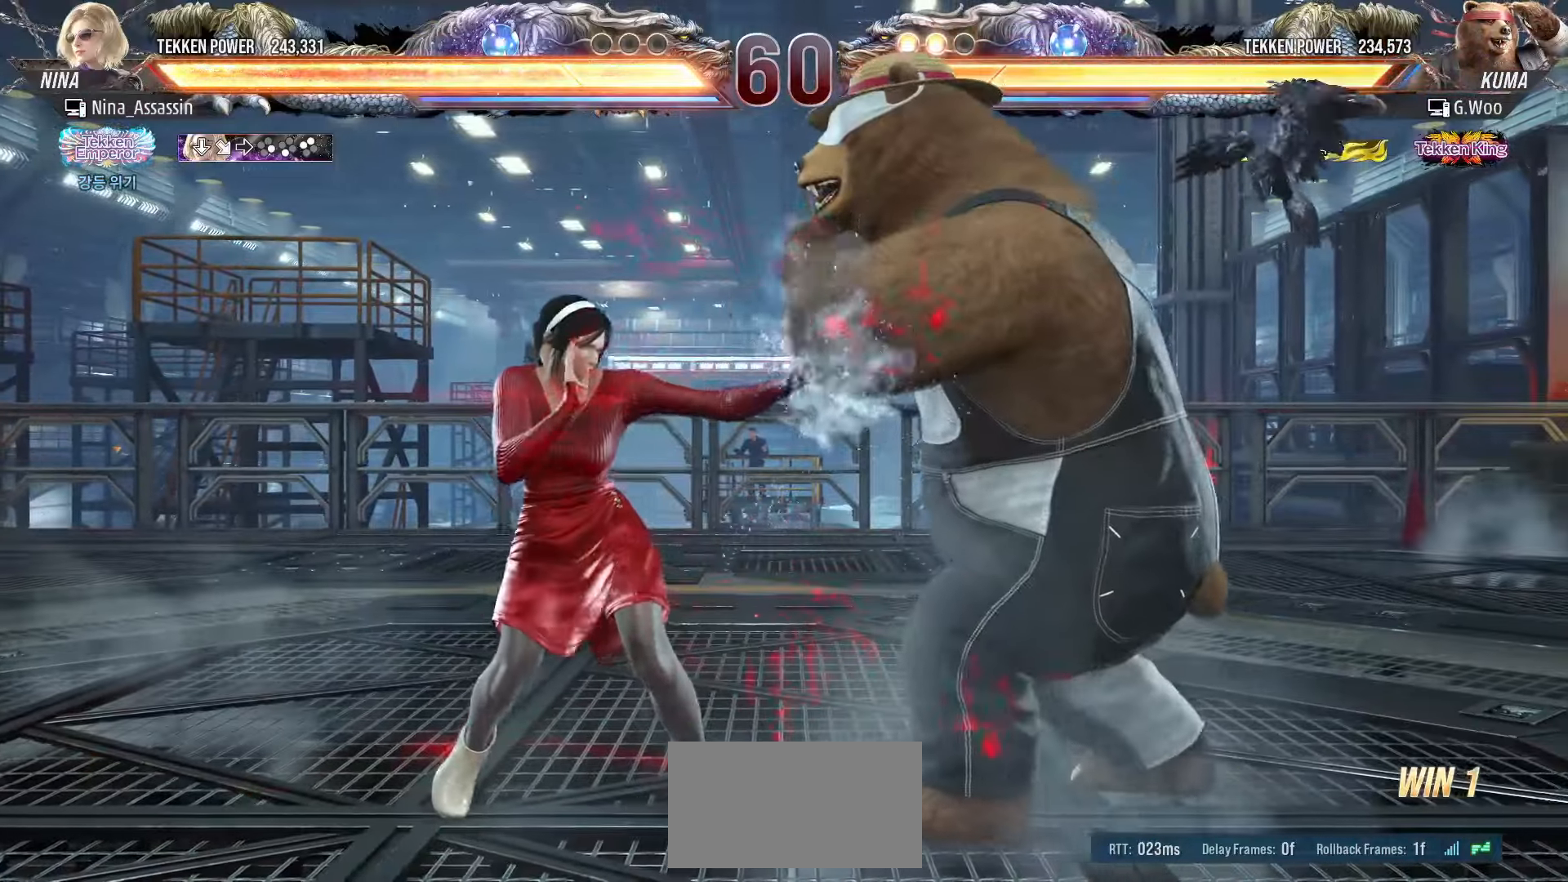
{"dt_ms": 500, "buttons": [], "left_stick": "center", "events": [[50, "CIRCLE", "up"], [66, "TRIANGLE", "up"], [150, "CIRCLE", "down"], [150, "TRIANGLE", "down"], [183, "CIRCLE", "up"], [200, "TRIANGLE", "up"], [266, "CIRCLE", "down"], [266, "TRIANGLE", "down"], [283, "left_stick", "center"], [316, "CIRCLE", "up"], [316, "TRIANGLE", "up"], [383, "CIRCLE", "down"], [383, "TRIANGLE", "down"], [433, "CIRCLE", "up"], [433, "TRIANGLE", "up"]]}
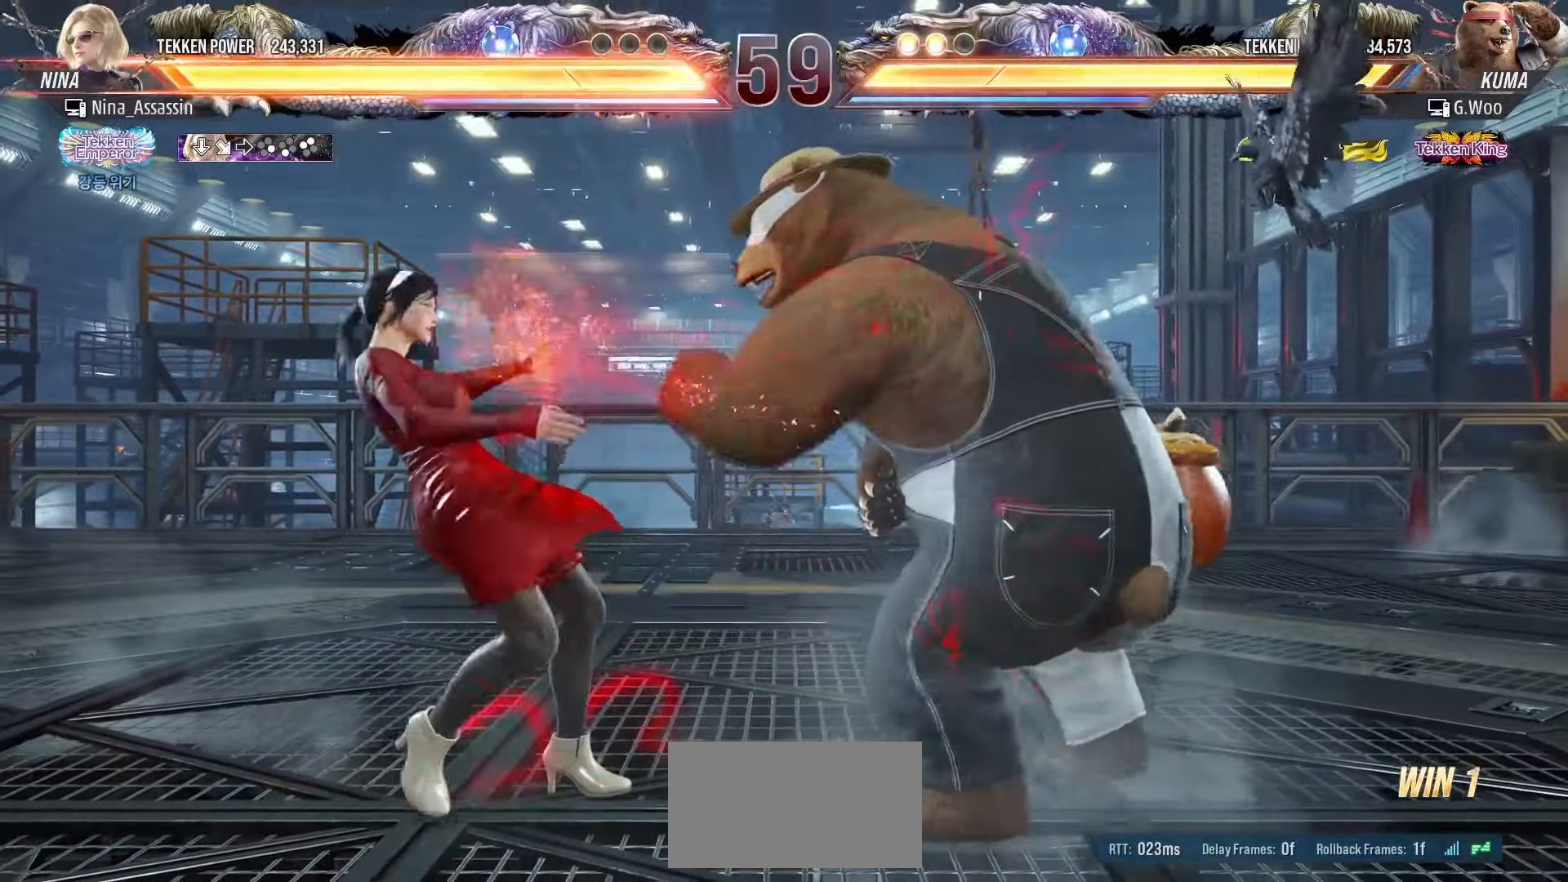
{"dt_ms": 500, "buttons": [], "left_stick": "left", "events": [[100, "left_stick", "left"], [183, "left_stick", "center"], [233, "left_stick", "left"]]}
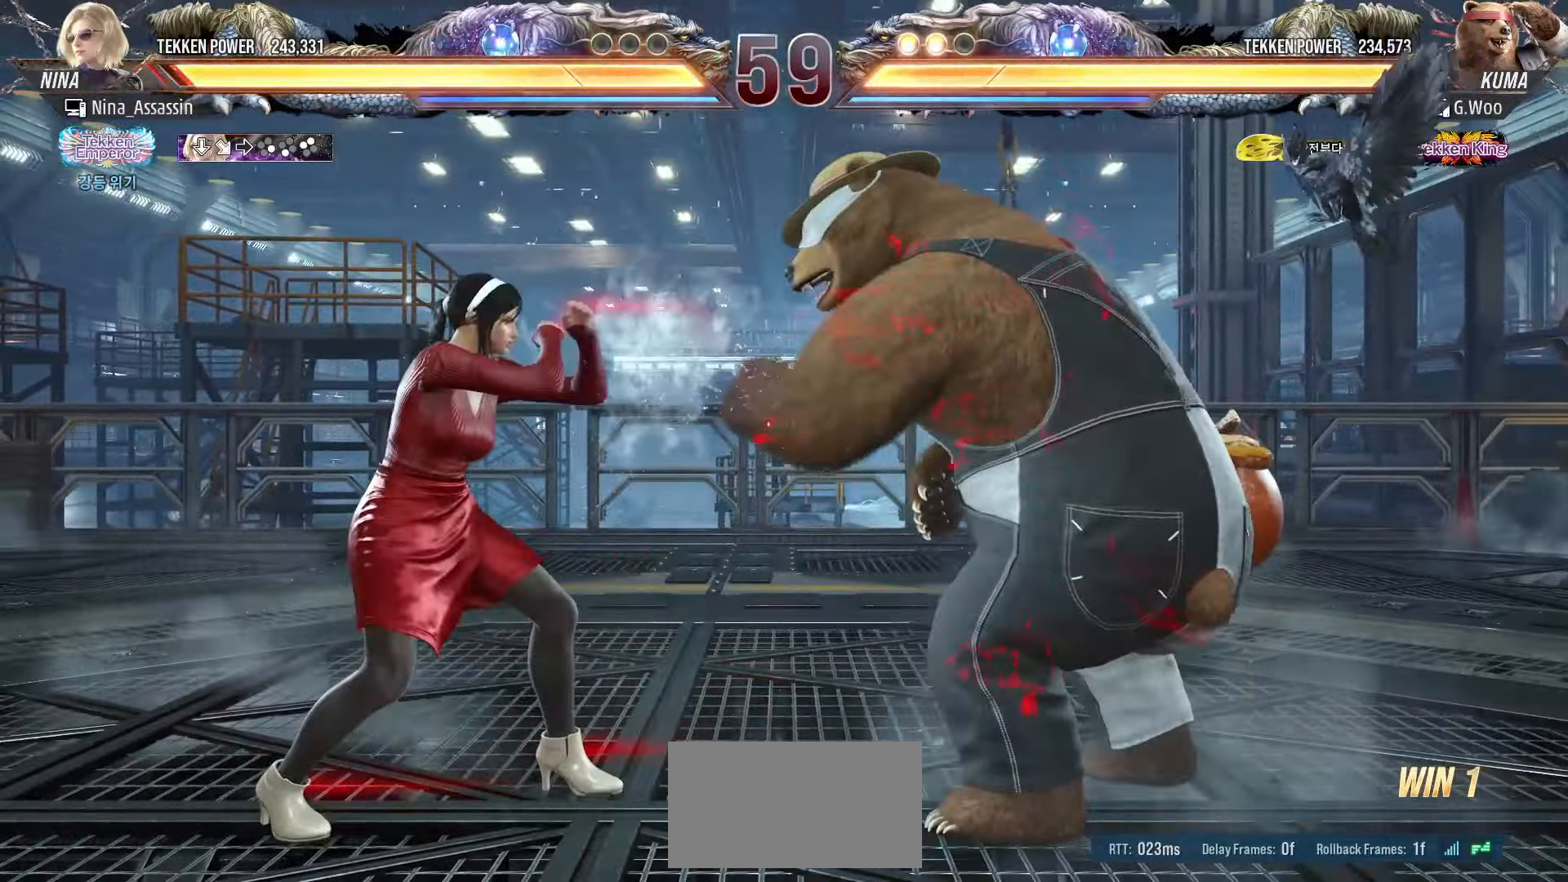
{"dt_ms": 500, "buttons": [], "left_stick": "center", "events": [[50, "left_stick", "down"], [66, "CIRCLE", "down"], [133, "CIRCLE", "up"], [166, "SQUARE", "down"], [166, "left_stick", "center"], [216, "SQUARE", "up"]]}
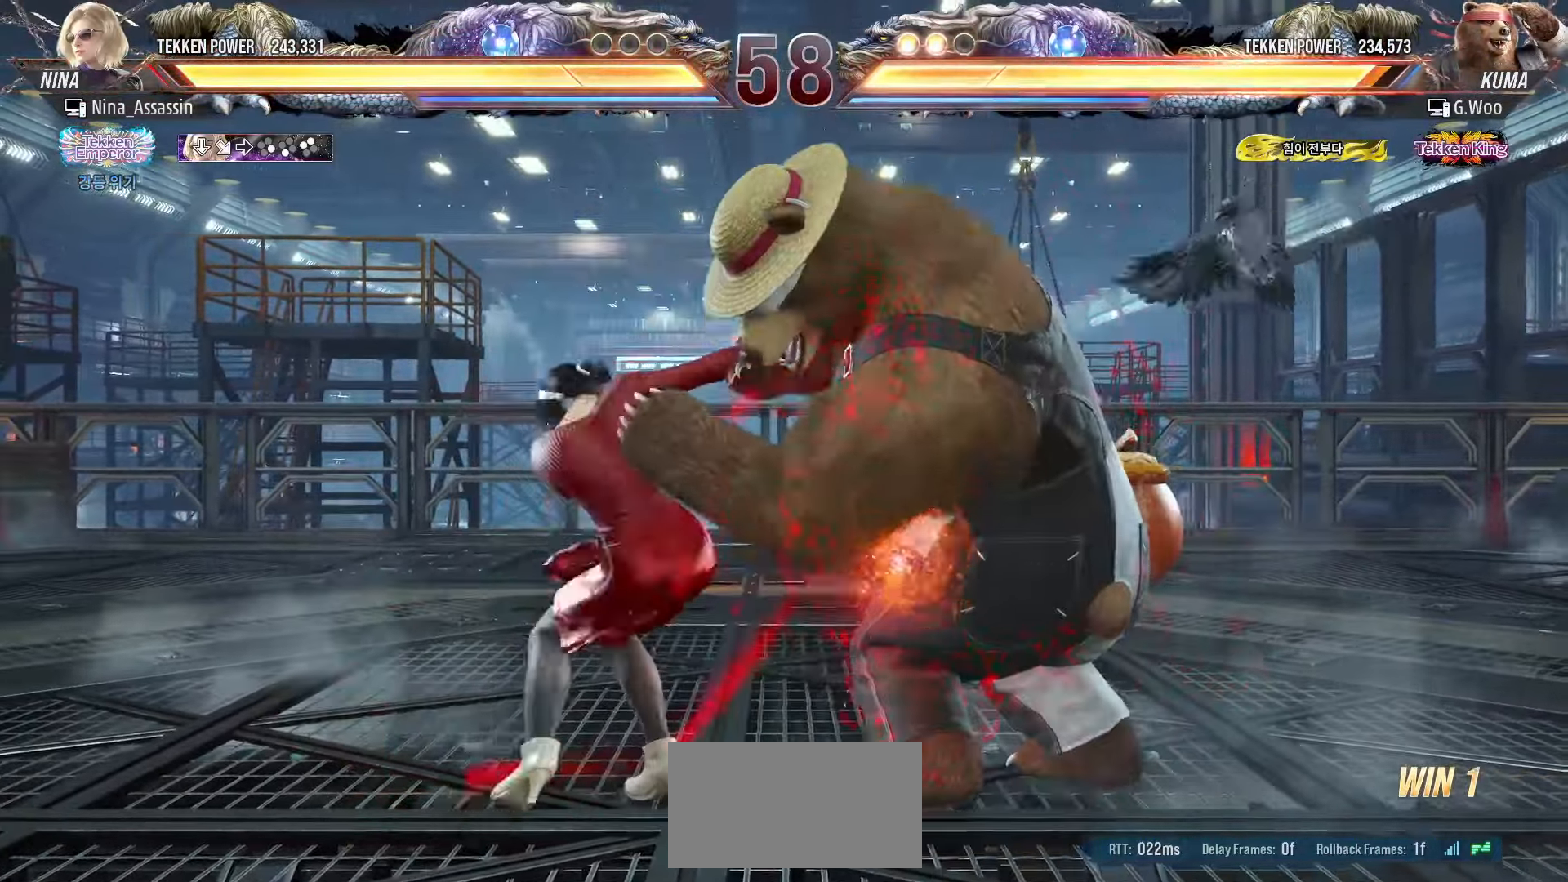
{"dt_ms": 500, "buttons": [], "left_stick": "down-right", "events": [[350, "left_stick", "down-right"], [416, "CIRCLE", "down"], [416, "TRIANGLE", "down"], [466, "CIRCLE", "up"], [483, "TRIANGLE", "up"]]}
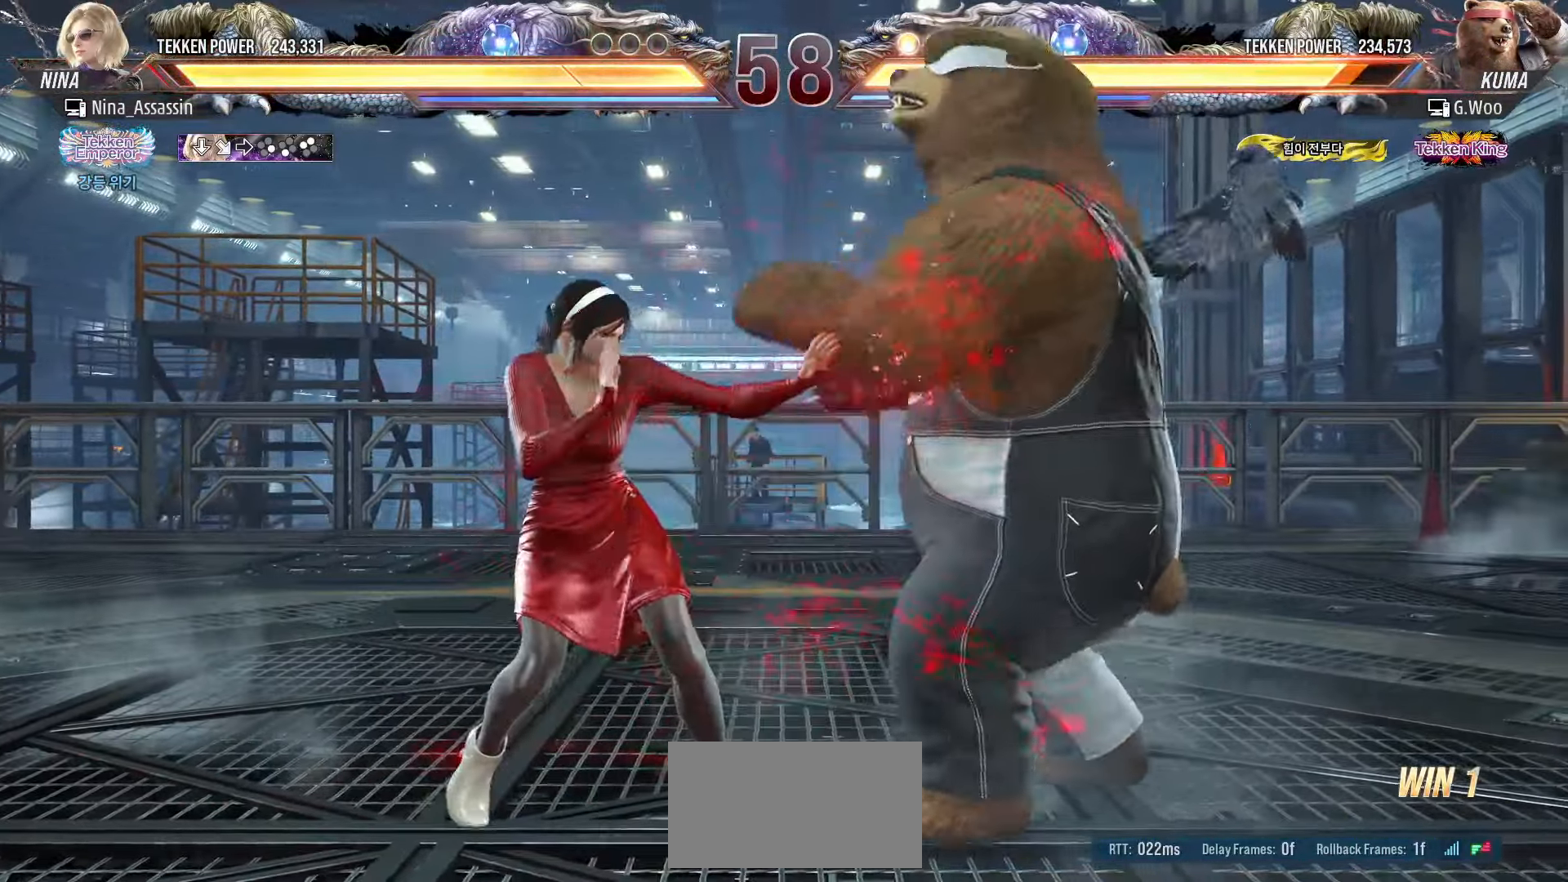
{"dt_ms": 500, "buttons": [], "left_stick": "left", "events": [[66, "CIRCLE", "down"], [66, "TRIANGLE", "down"], [100, "CIRCLE", "up"], [116, "TRIANGLE", "up"], [183, "CIRCLE", "down"], [183, "TRIANGLE", "down"], [200, "left_stick", "center"], [250, "CIRCLE", "up"], [250, "TRIANGLE", "up"], [450, "left_stick", "left"]]}
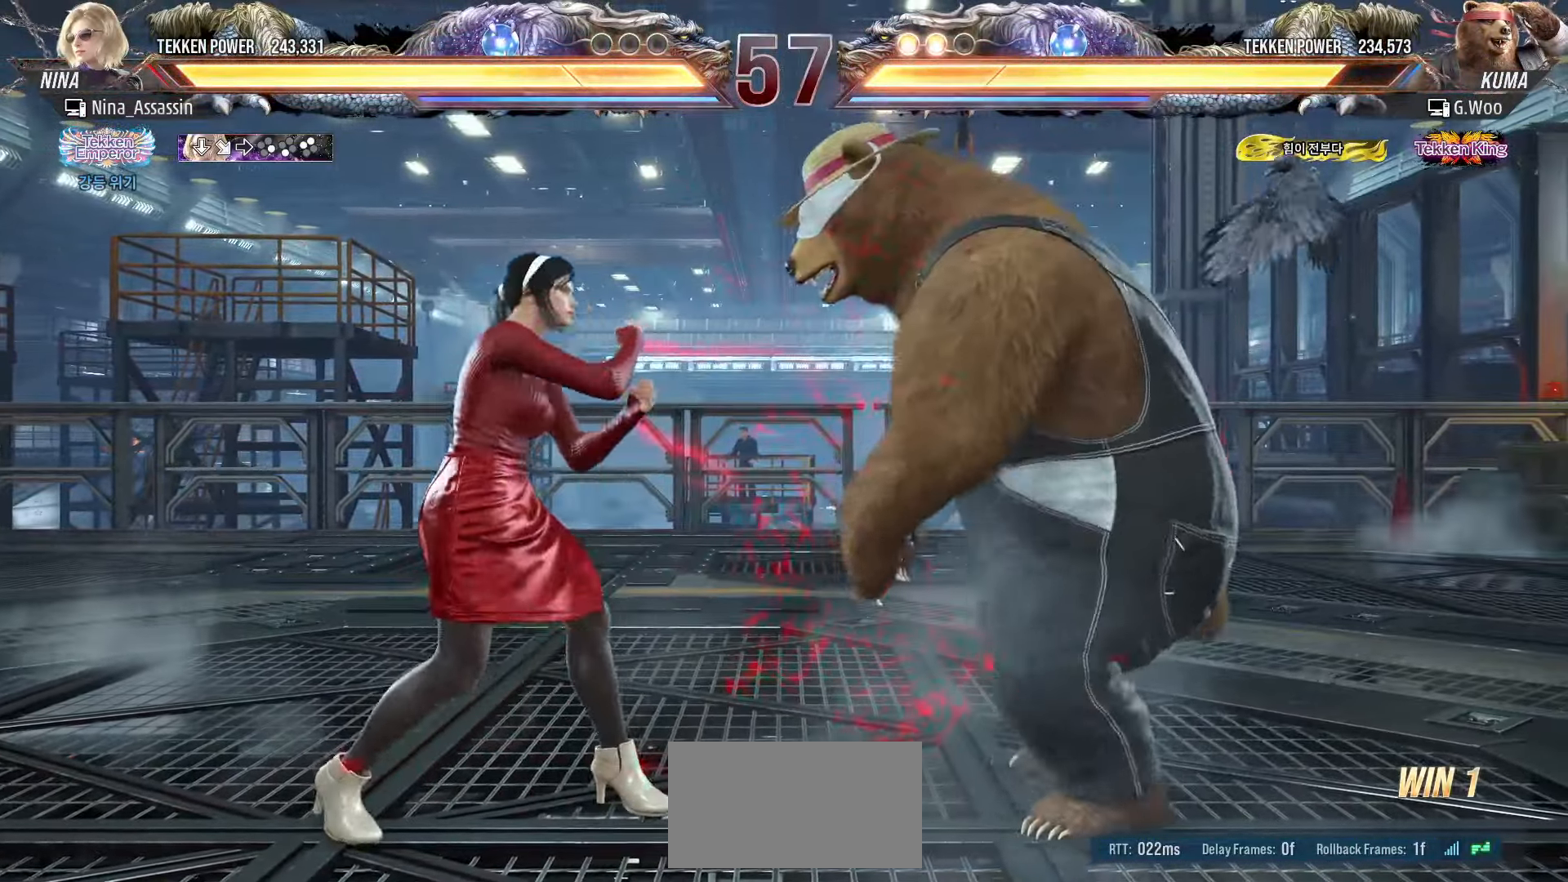
{"dt_ms": 500, "buttons": [], "left_stick": "left", "events": []}